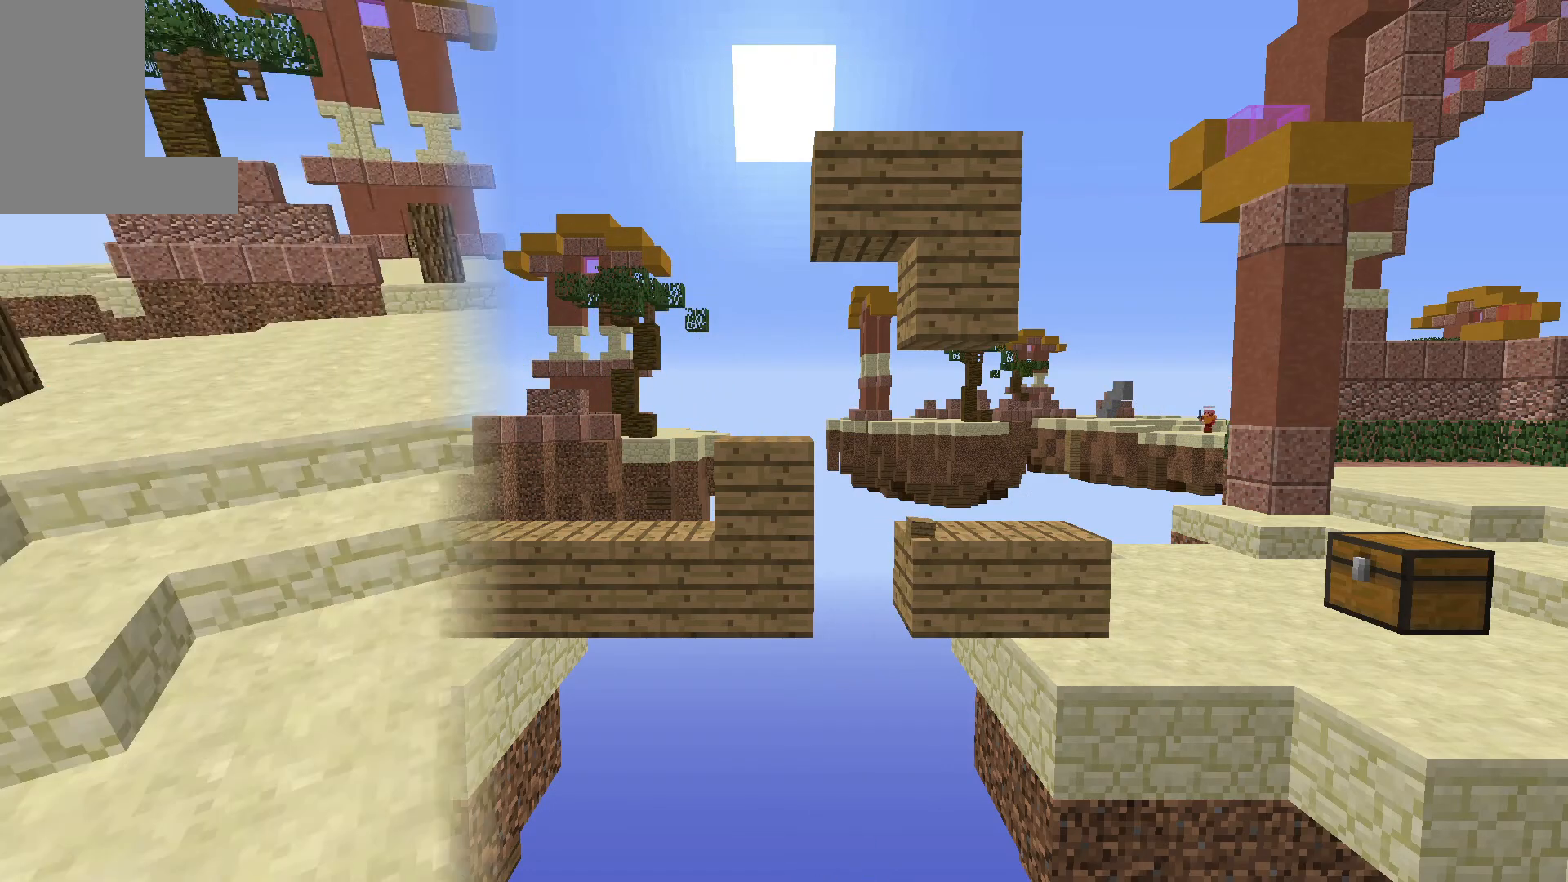
Gameplay with keyboard and mouse; each line is a JSON object with the keys and mouse buttons held at the frame after it. "events" lists presses ("down") and releases ("up") of "a", "d", "s", "w", "mouse_left" and "mouse_right" between this image and that frame as [ms after this image, input, new state], when the widget could be followed in between. "mouse_left", "mouse_right" = the "left", "right" buttons of the "mouse" list. No other keys are recorded. Fast repeated clicks can show as one long hold. Mouse movement is not recorded.
{"keys": ["a", "w"], "mouse": [], "events": [[483, "a", "down"]]}
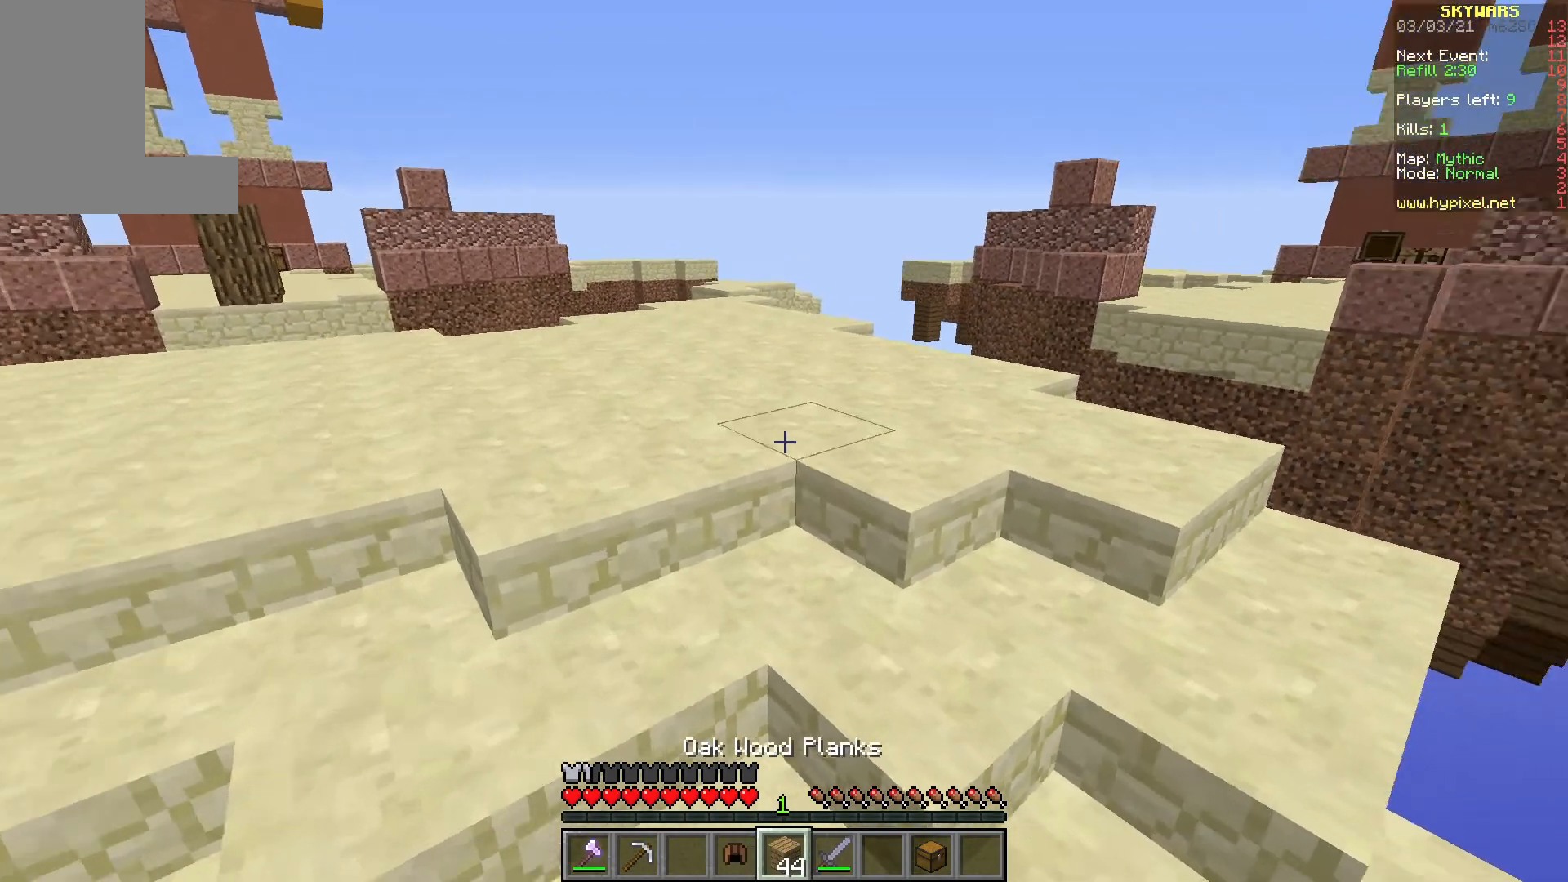
{"keys": ["w"], "mouse": [], "events": [[483, "a", "up"]]}
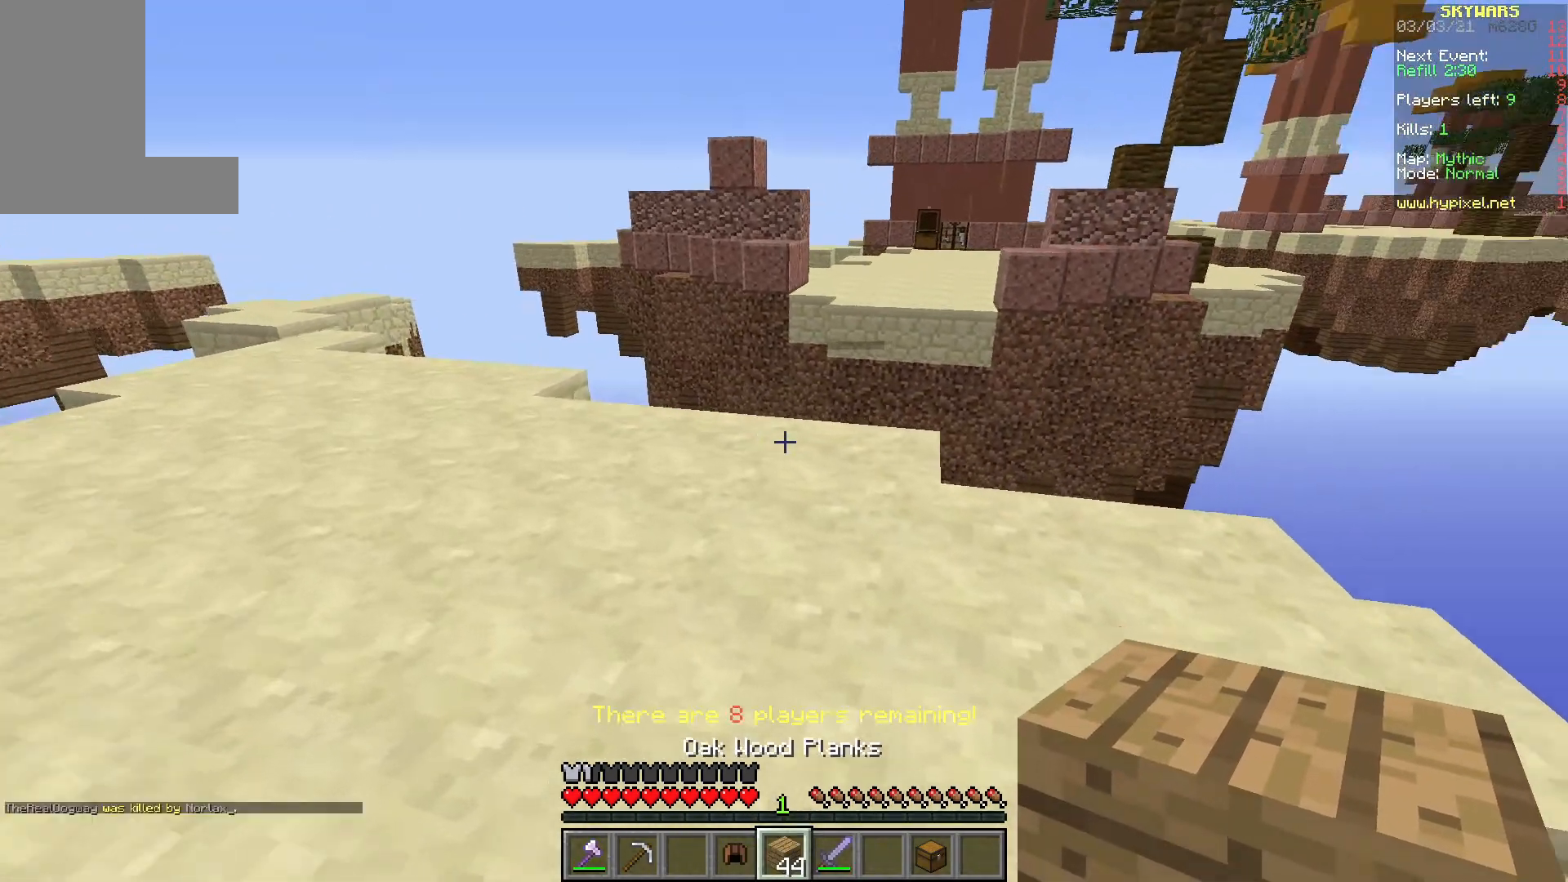
{"keys": ["w"], "mouse": [], "events": [[317, "mouse_right", "down"], [500, "mouse_right", "up"]]}
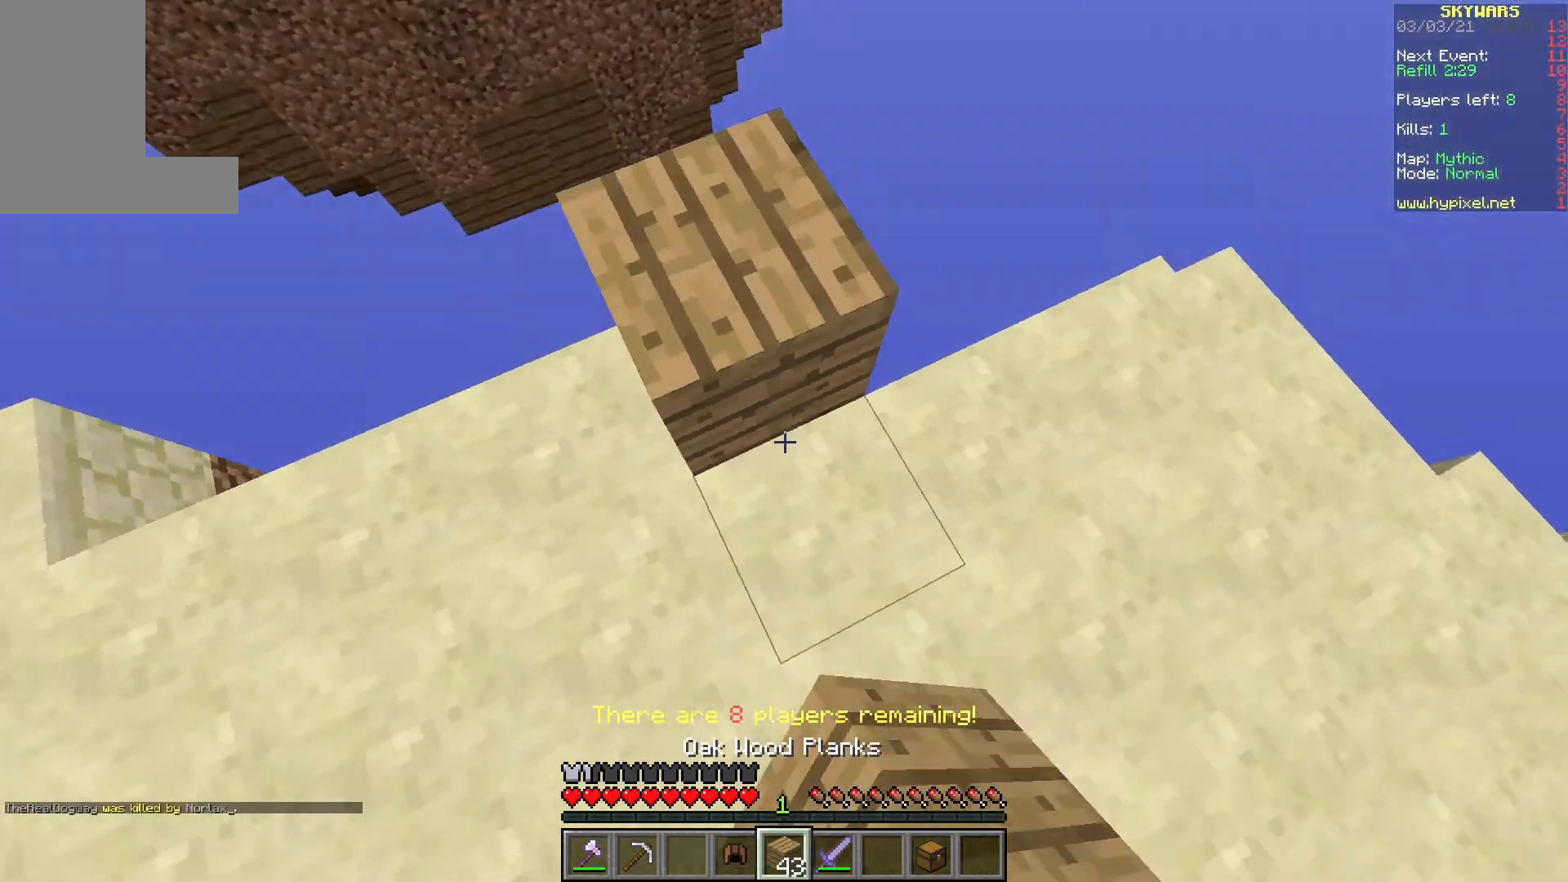
{"keys": ["a", "s"], "mouse": [], "events": [[50, "w", "up"], [117, "mouse_right", "down"], [183, "mouse_right", "up"], [283, "a", "down"], [350, "s", "down"]]}
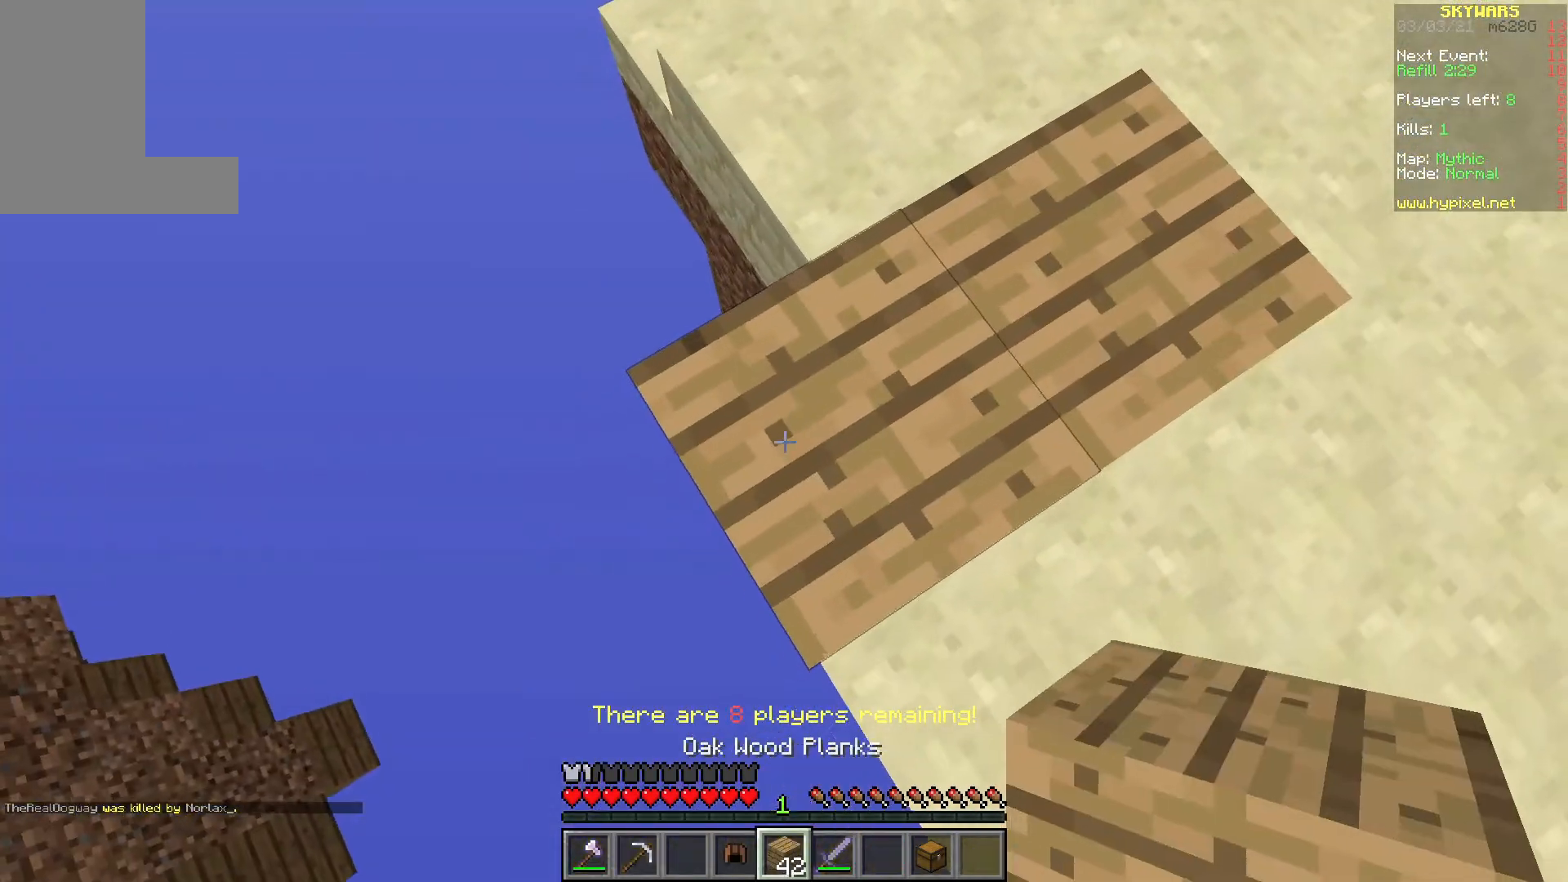
{"keys": ["a", "s"], "mouse": ["right"], "events": [[100, "d", "down"], [133, "d", "up"], [417, "mouse_right", "down"]]}
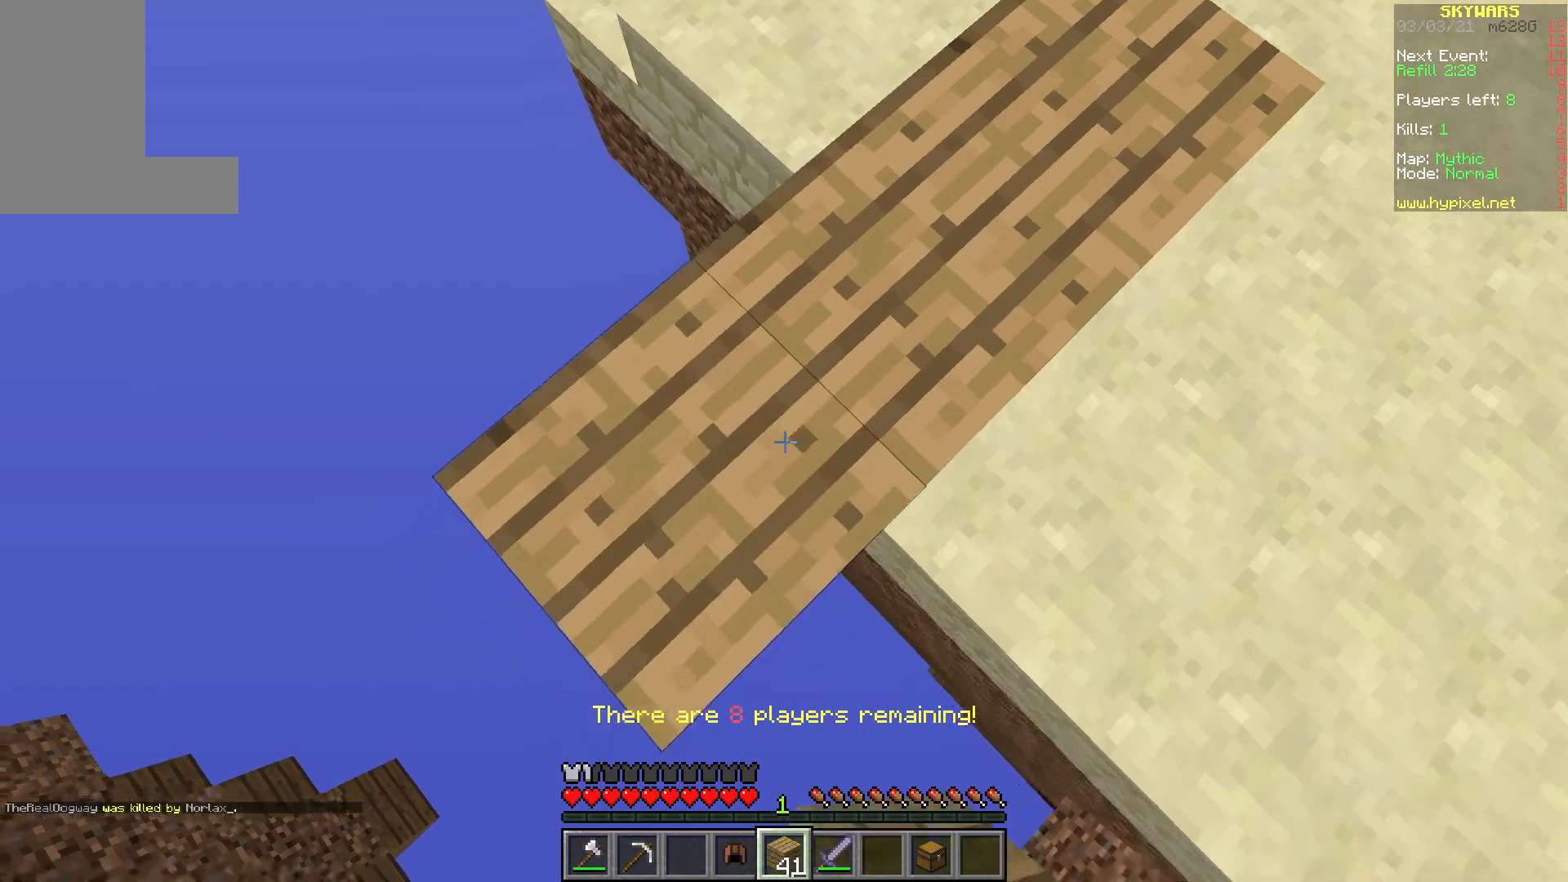
{"keys": ["a", "s"], "mouse": ["right"], "events": [[33, "mouse_right", "up"], [450, "mouse_right", "down"]]}
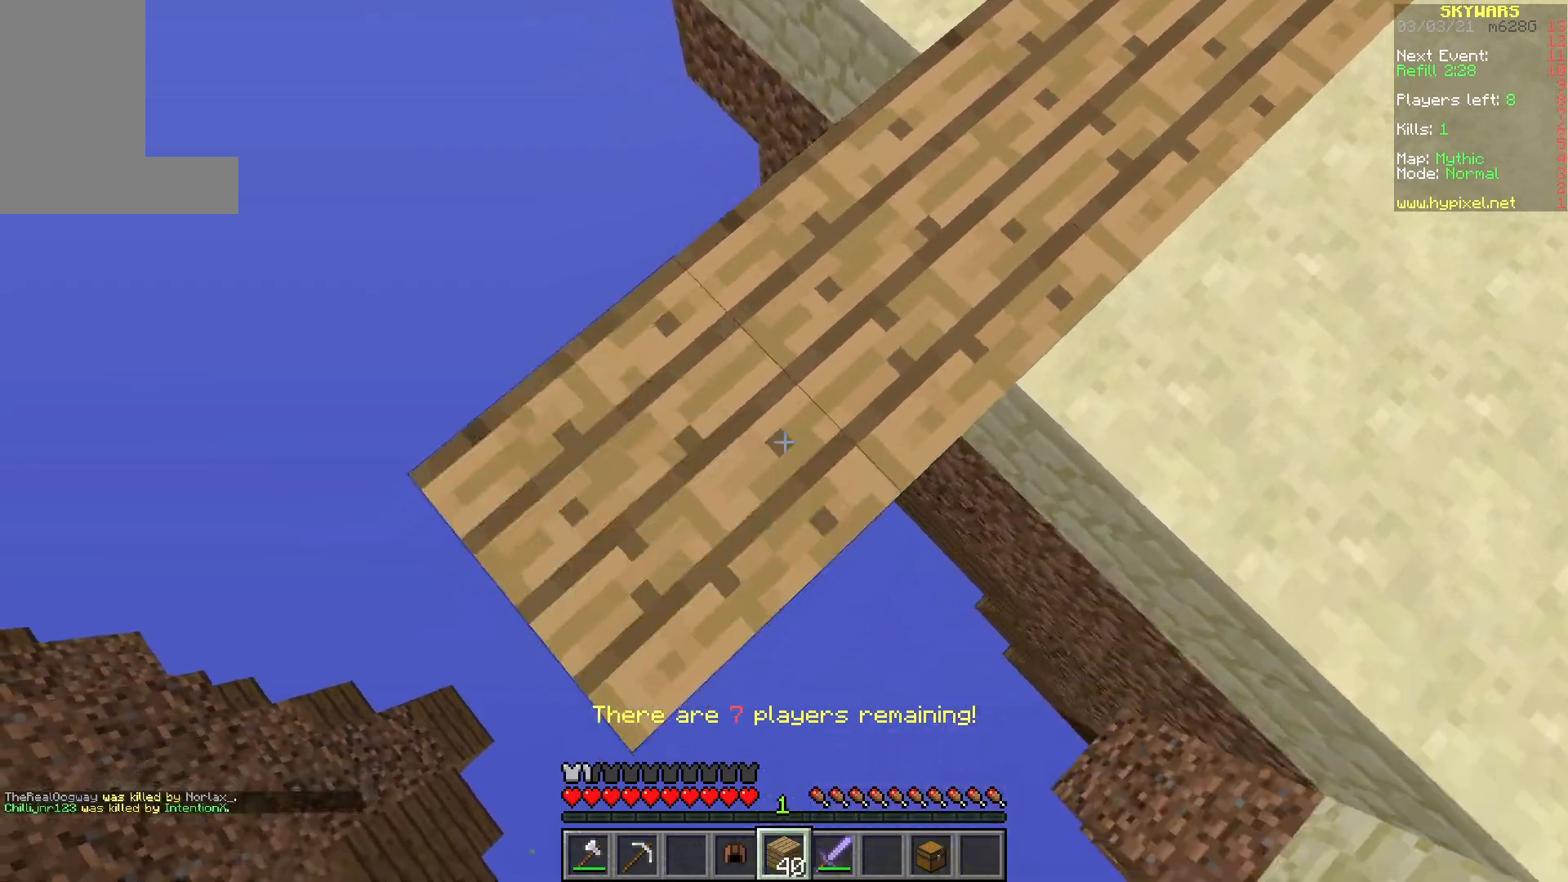
{"keys": ["w"], "mouse": [], "events": [[50, "a", "up"], [67, "mouse_right", "up"], [67, "s", "up"], [117, "d", "down"], [333, "w", "down"], [383, "d", "up"]]}
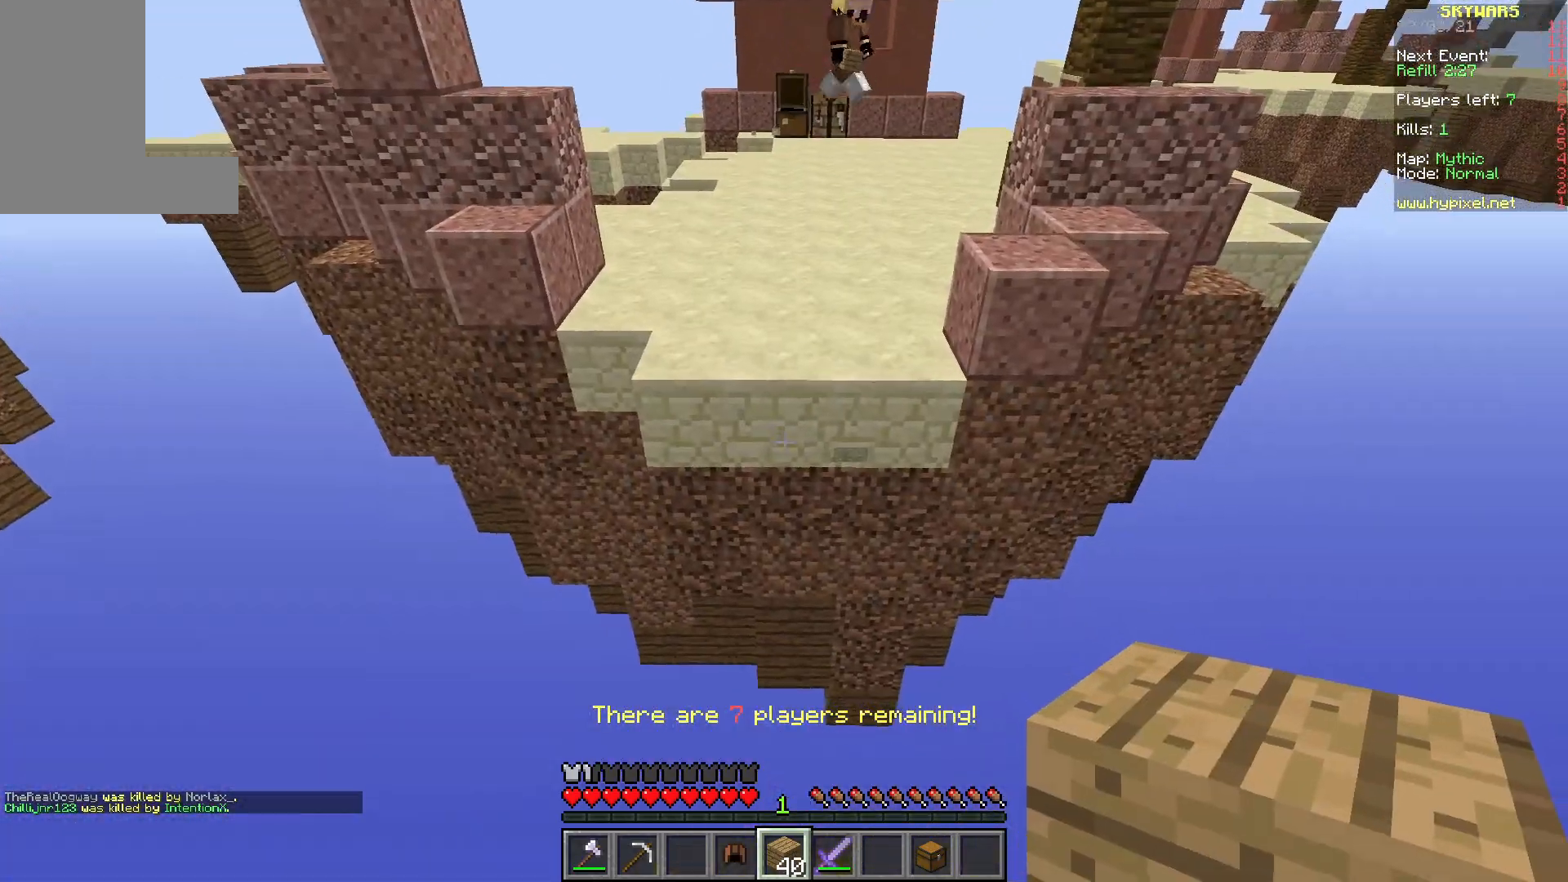
{"keys": ["d", "s"], "mouse": [], "events": [[133, "w", "up"], [267, "d", "down"], [283, "s", "down"]]}
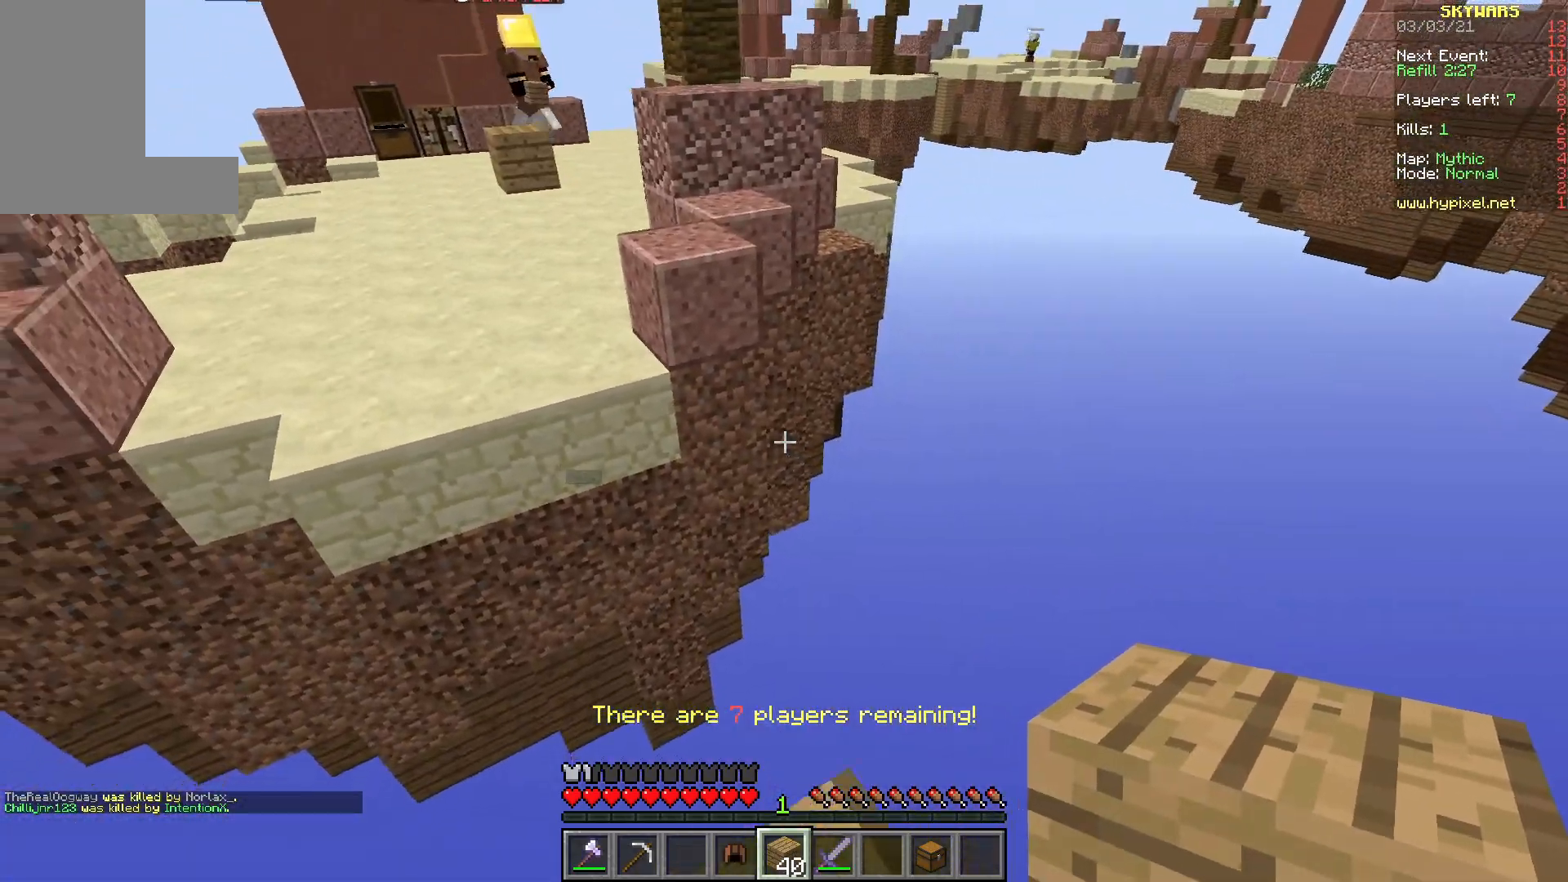
{"keys": ["w"], "mouse": [], "events": [[150, "d", "up"], [150, "s", "up"], [267, "w", "down"]]}
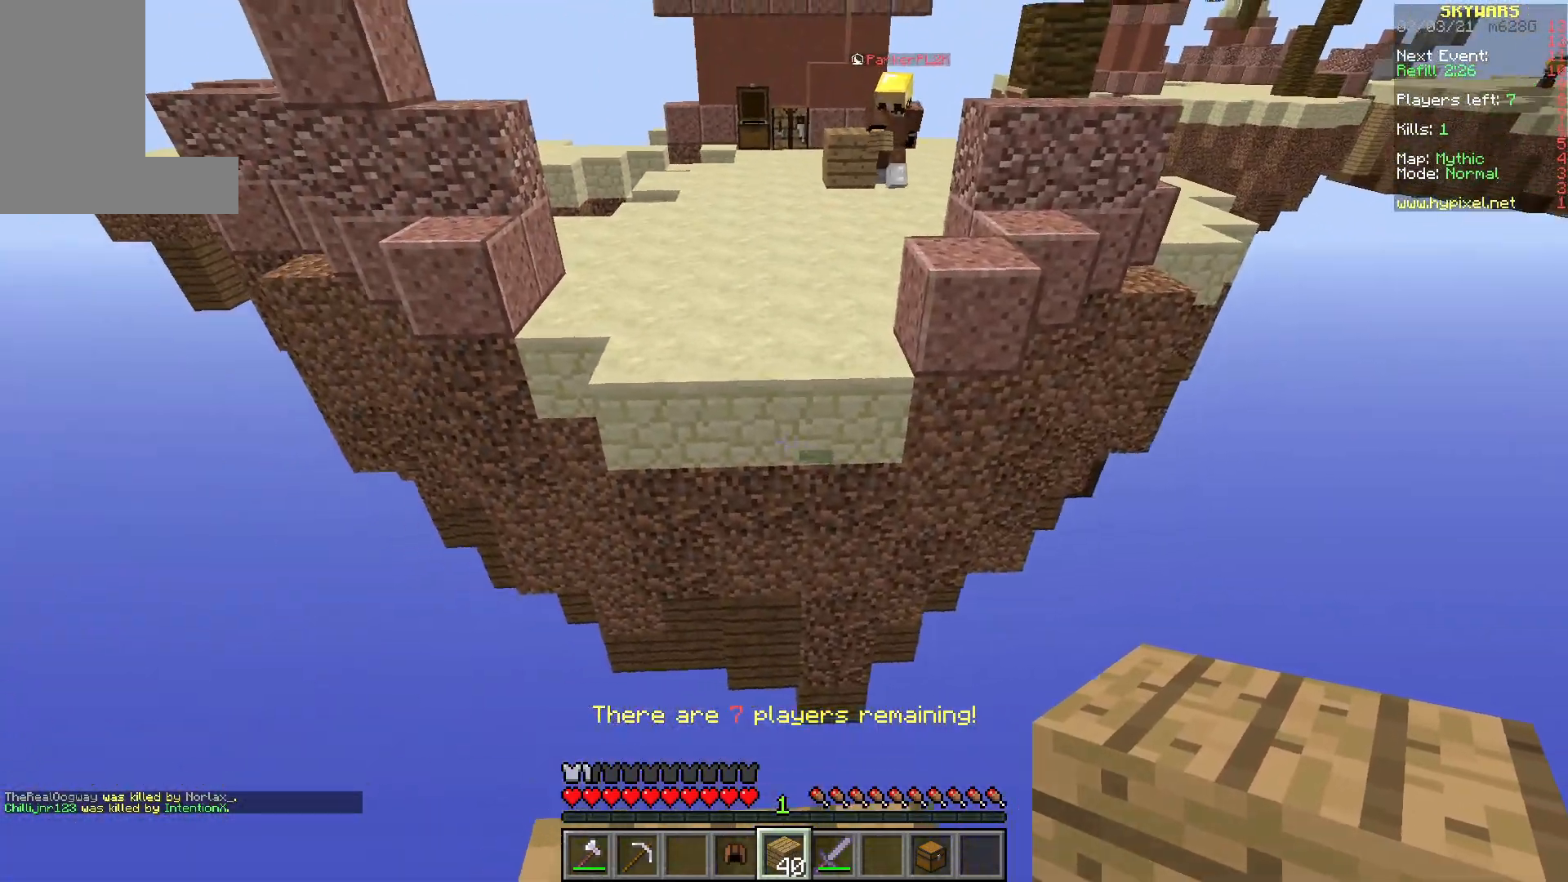
{"keys": ["w"], "mouse": [], "events": []}
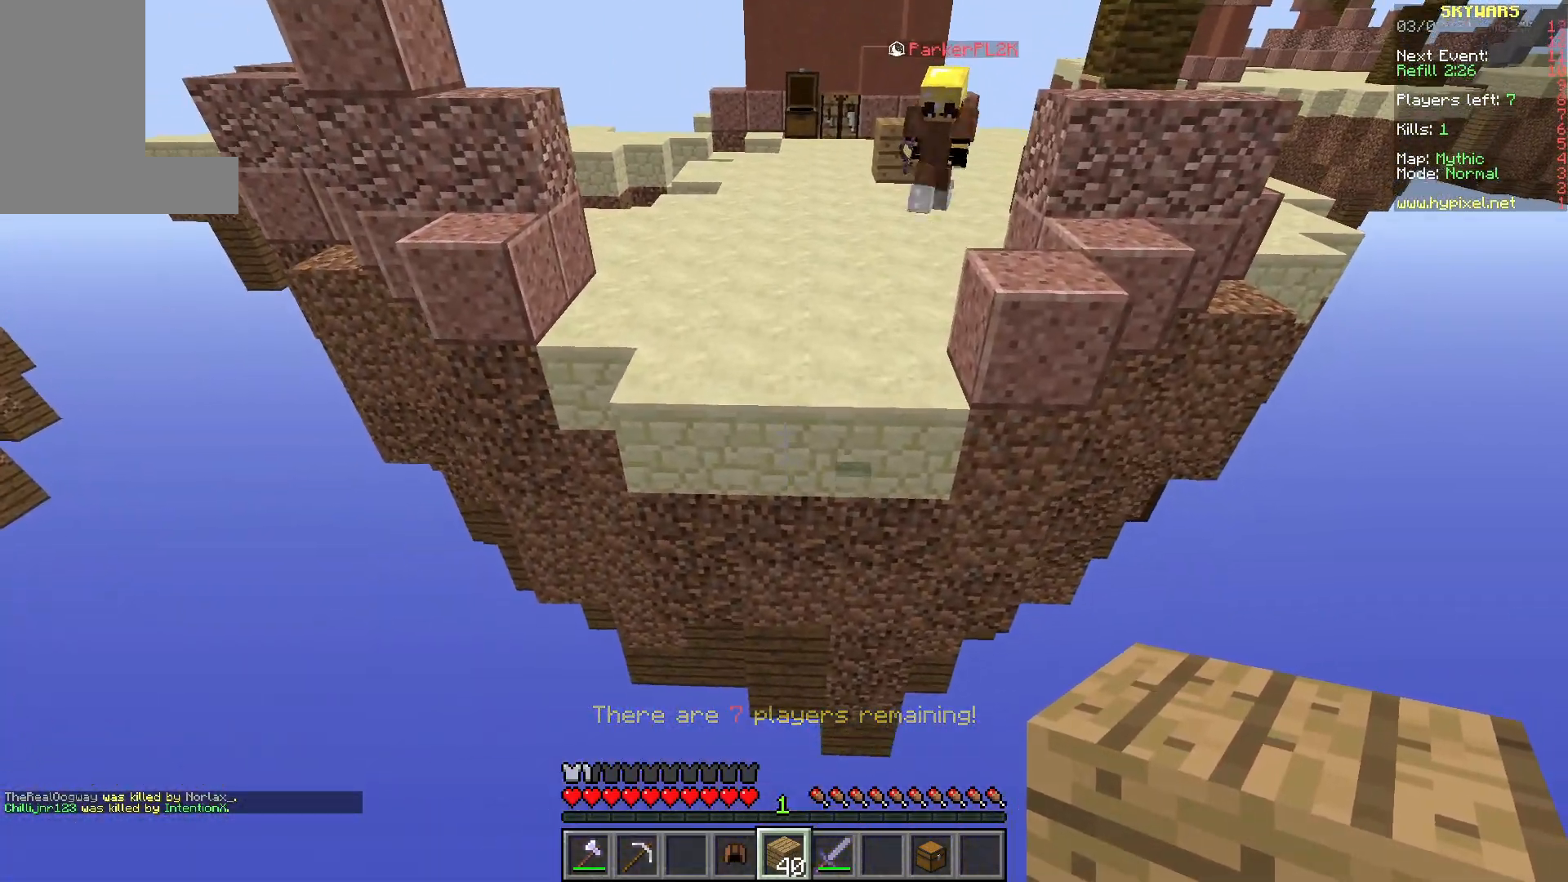
{"keys": ["d", "s"], "mouse": [], "events": [[67, "mouse_right", "down"], [200, "w", "up"], [383, "d", "down"], [383, "s", "down"], [433, "mouse_right", "up"]]}
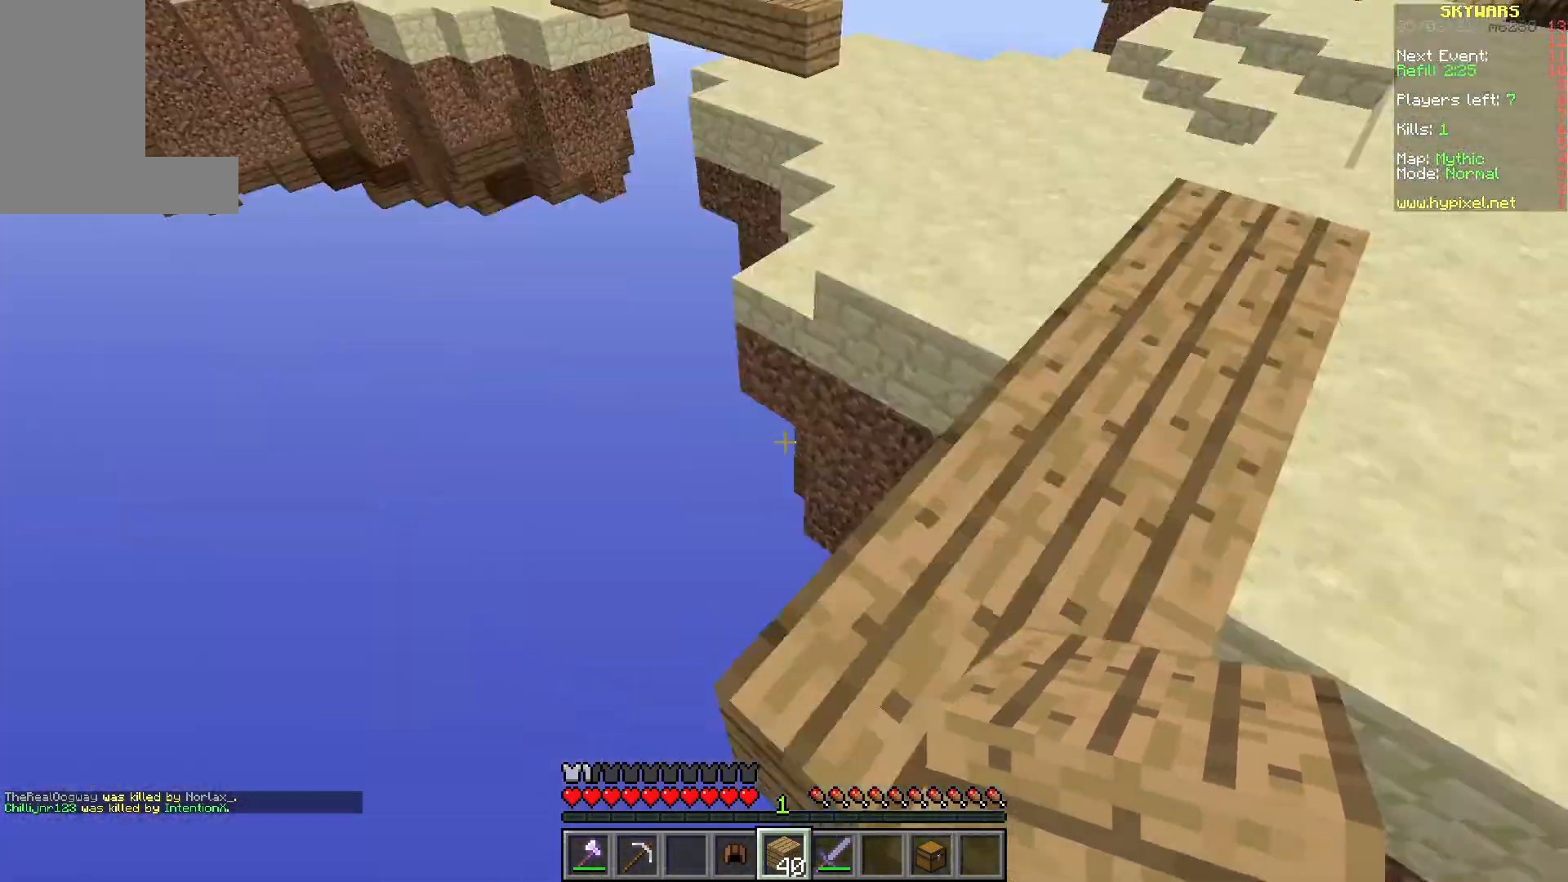
{"keys": ["w"], "mouse": [], "events": [[17, "s", "up"], [150, "w", "down"], [217, "d", "up"]]}
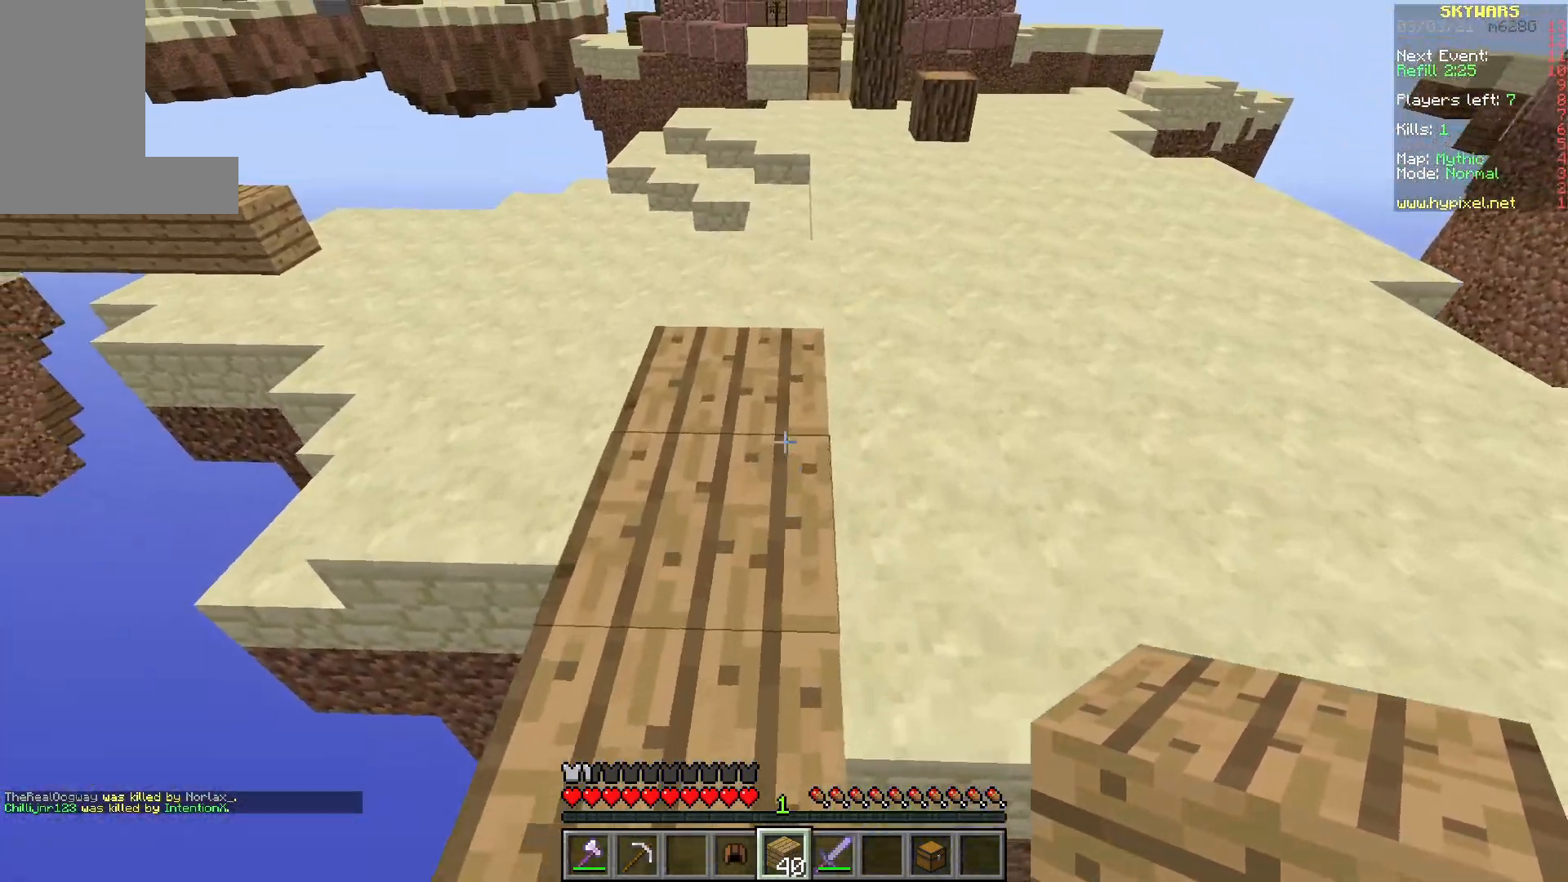
{"keys": ["s"], "mouse": [], "events": [[167, "d", "down"], [233, "w", "up"], [367, "s", "down"], [400, "d", "up"]]}
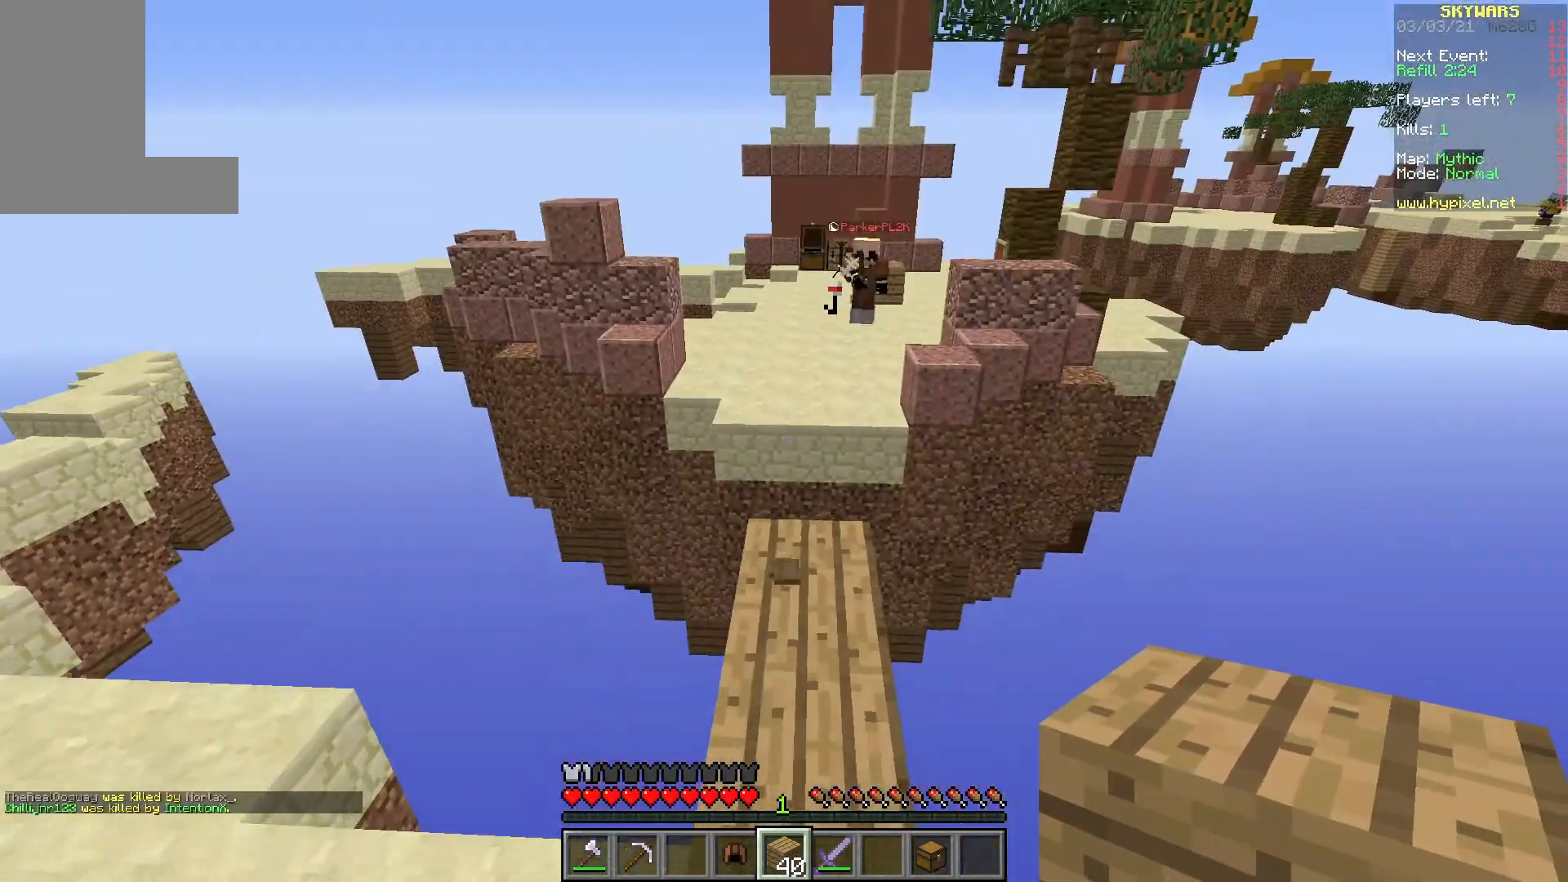
{"keys": ["a"], "mouse": [], "events": [[217, "a", "down"], [400, "s", "up"]]}
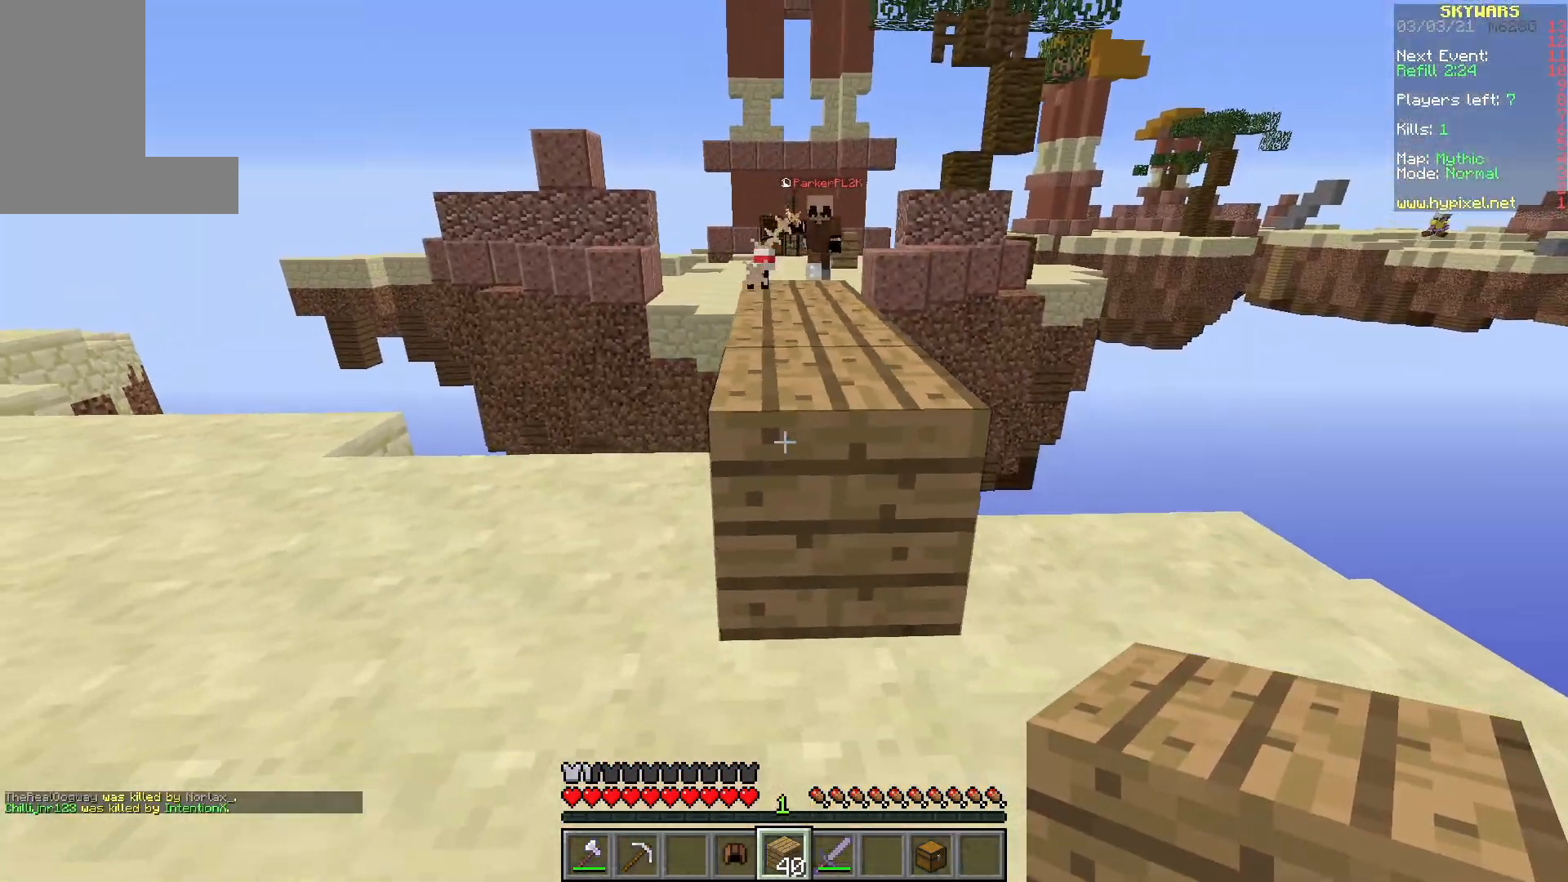
{"keys": ["d", "s"], "mouse": [], "events": [[50, "w", "down"], [233, "w", "up"], [417, "a", "up"], [433, "s", "down"], [450, "d", "down"]]}
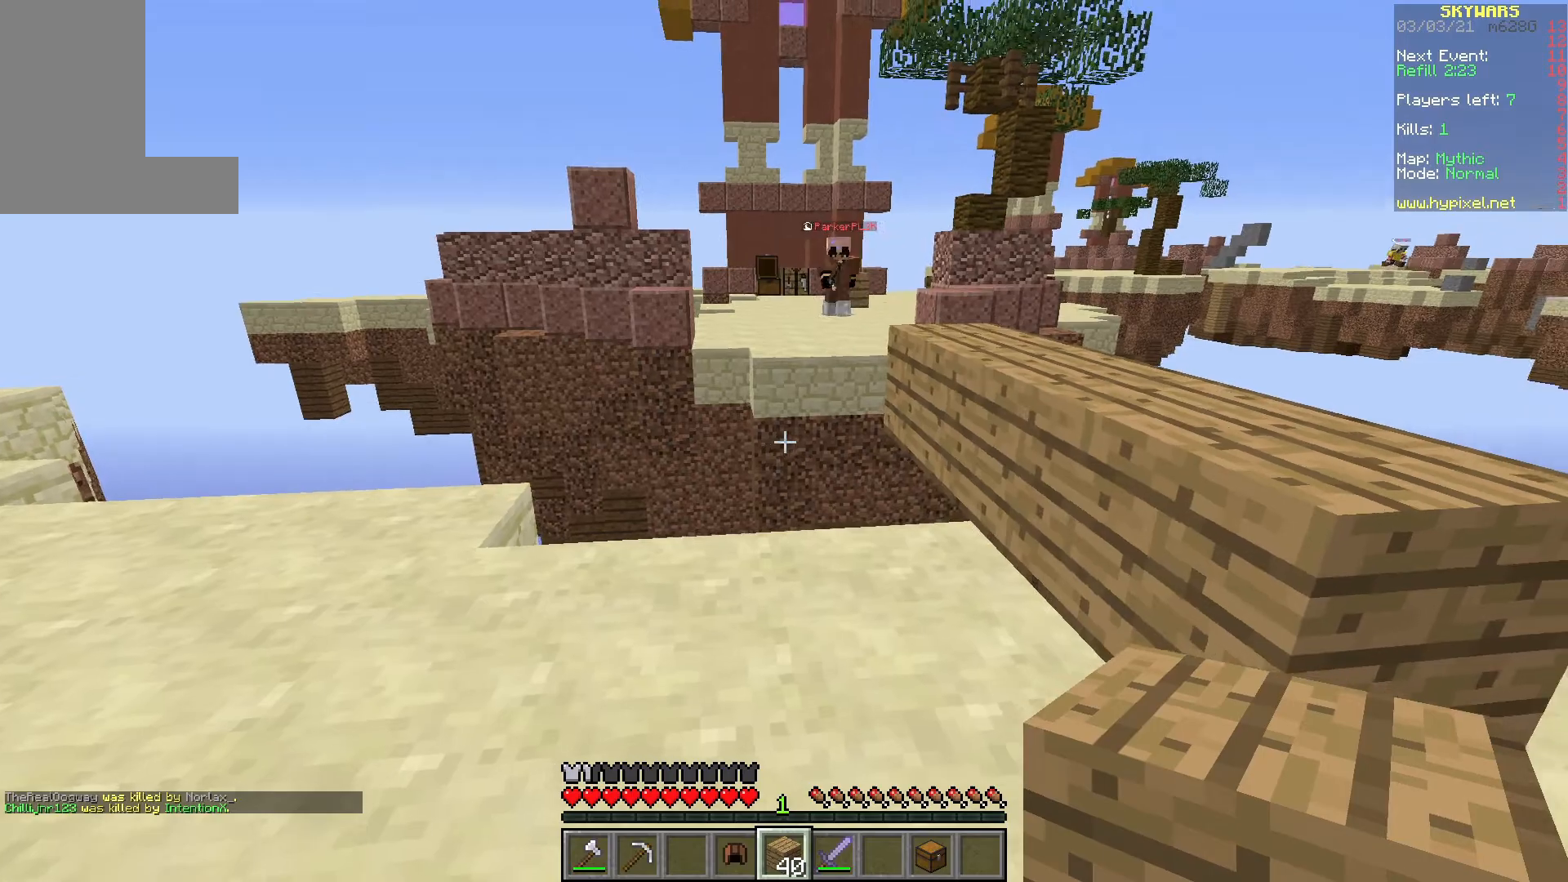
{"keys": ["w"], "mouse": [], "events": [[50, "s", "up"], [200, "w", "down"], [433, "d", "up"]]}
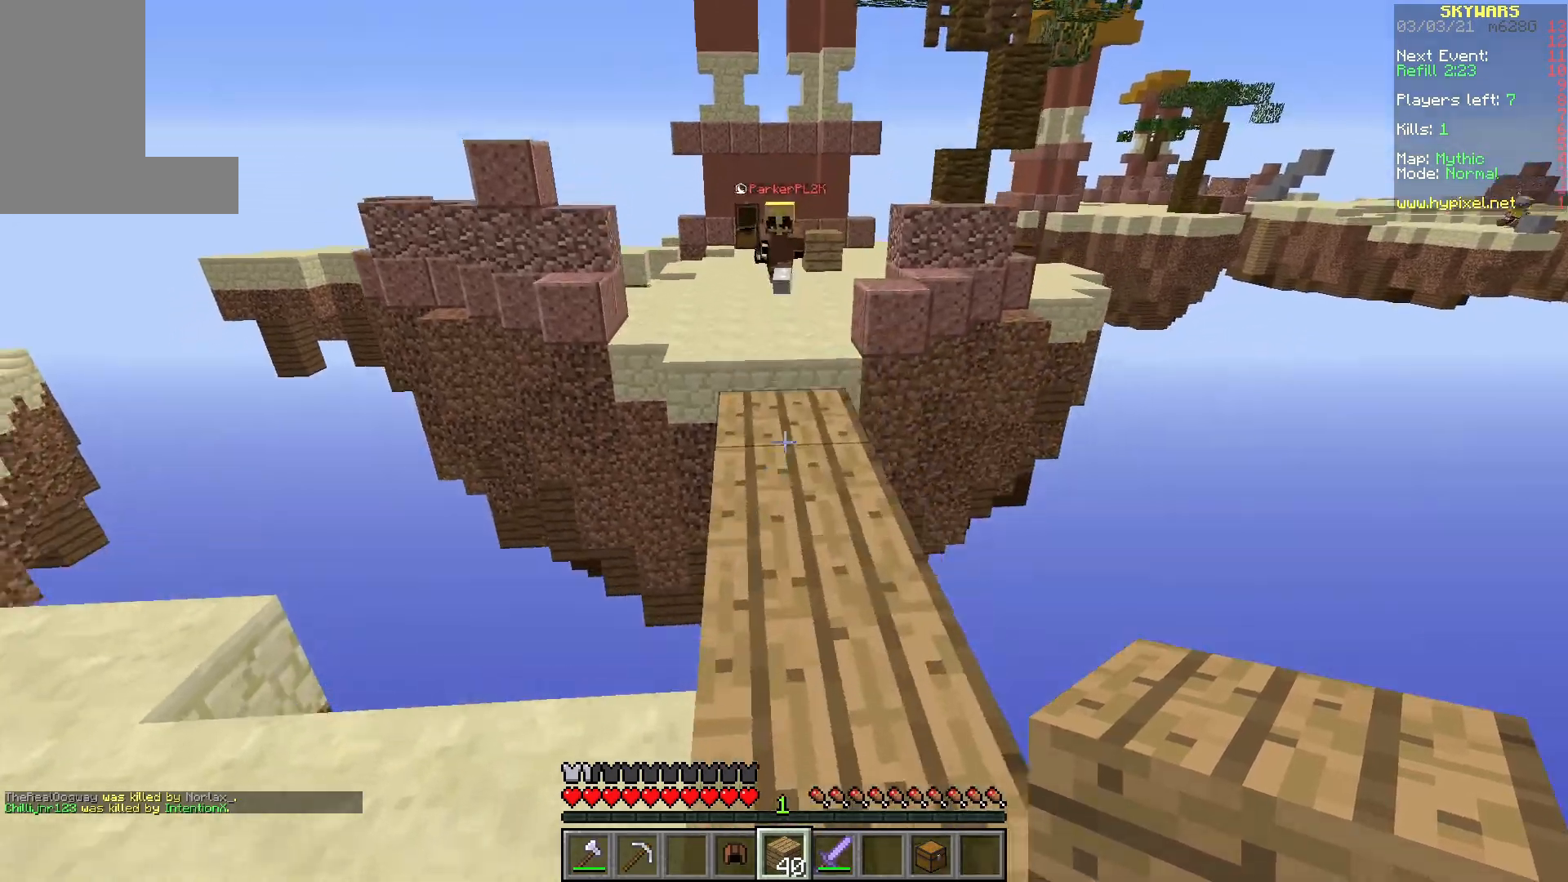
{"keys": ["w"], "mouse": [], "events": []}
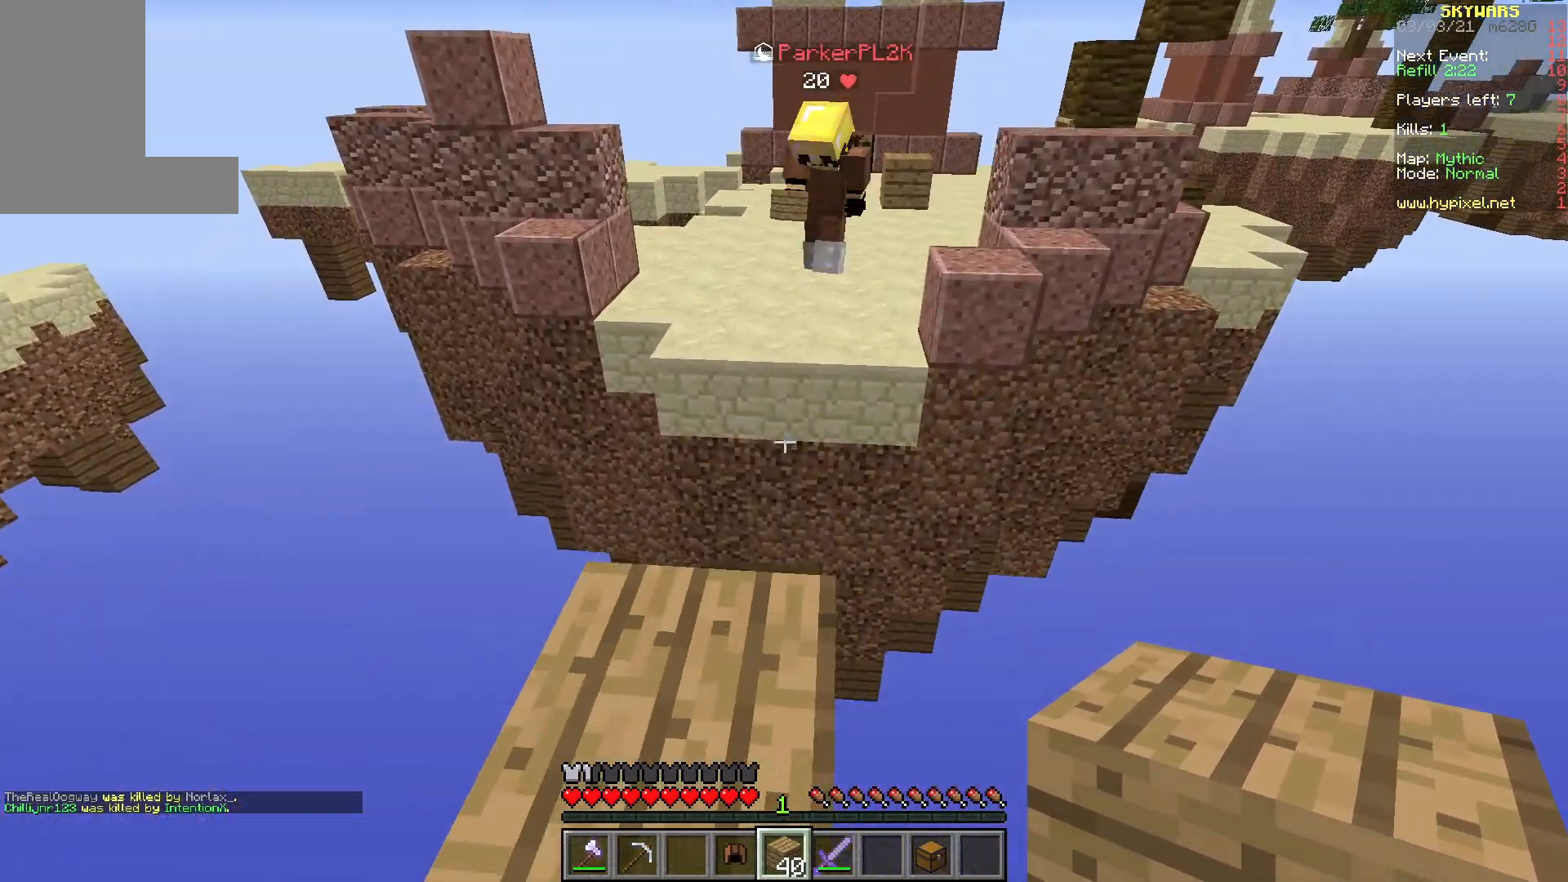
{"keys": ["s"], "mouse": [], "events": [[50, "a", "down"], [200, "w", "up"], [233, "a", "up"], [350, "s", "down"]]}
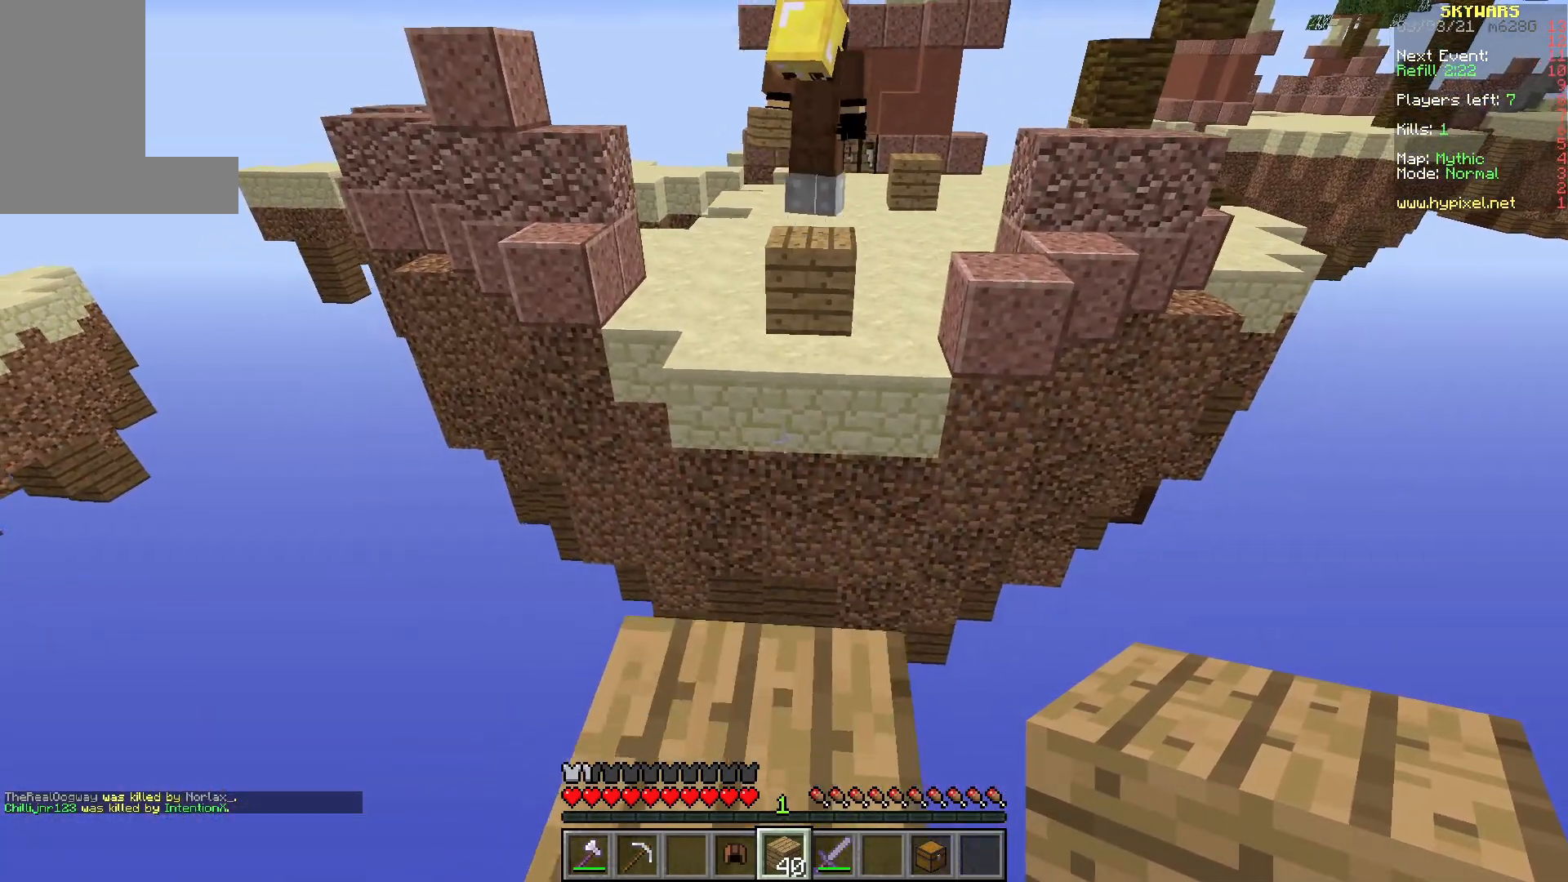
{"keys": ["s"], "mouse": [], "events": [[117, "a", "down"], [250, "a", "up"]]}
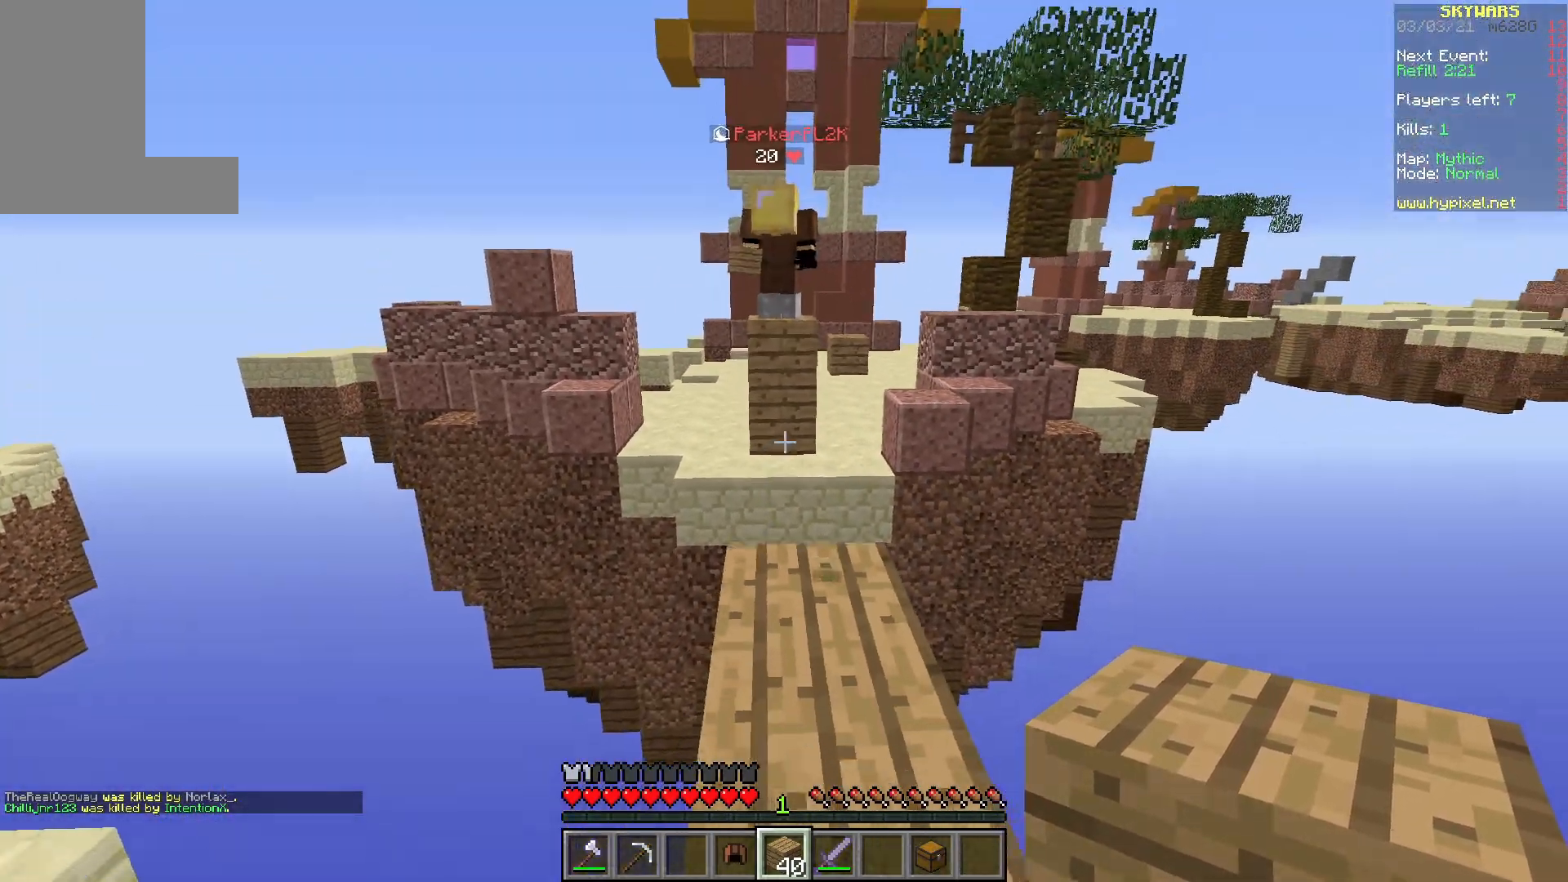
{"keys": ["s"], "mouse": [], "events": []}
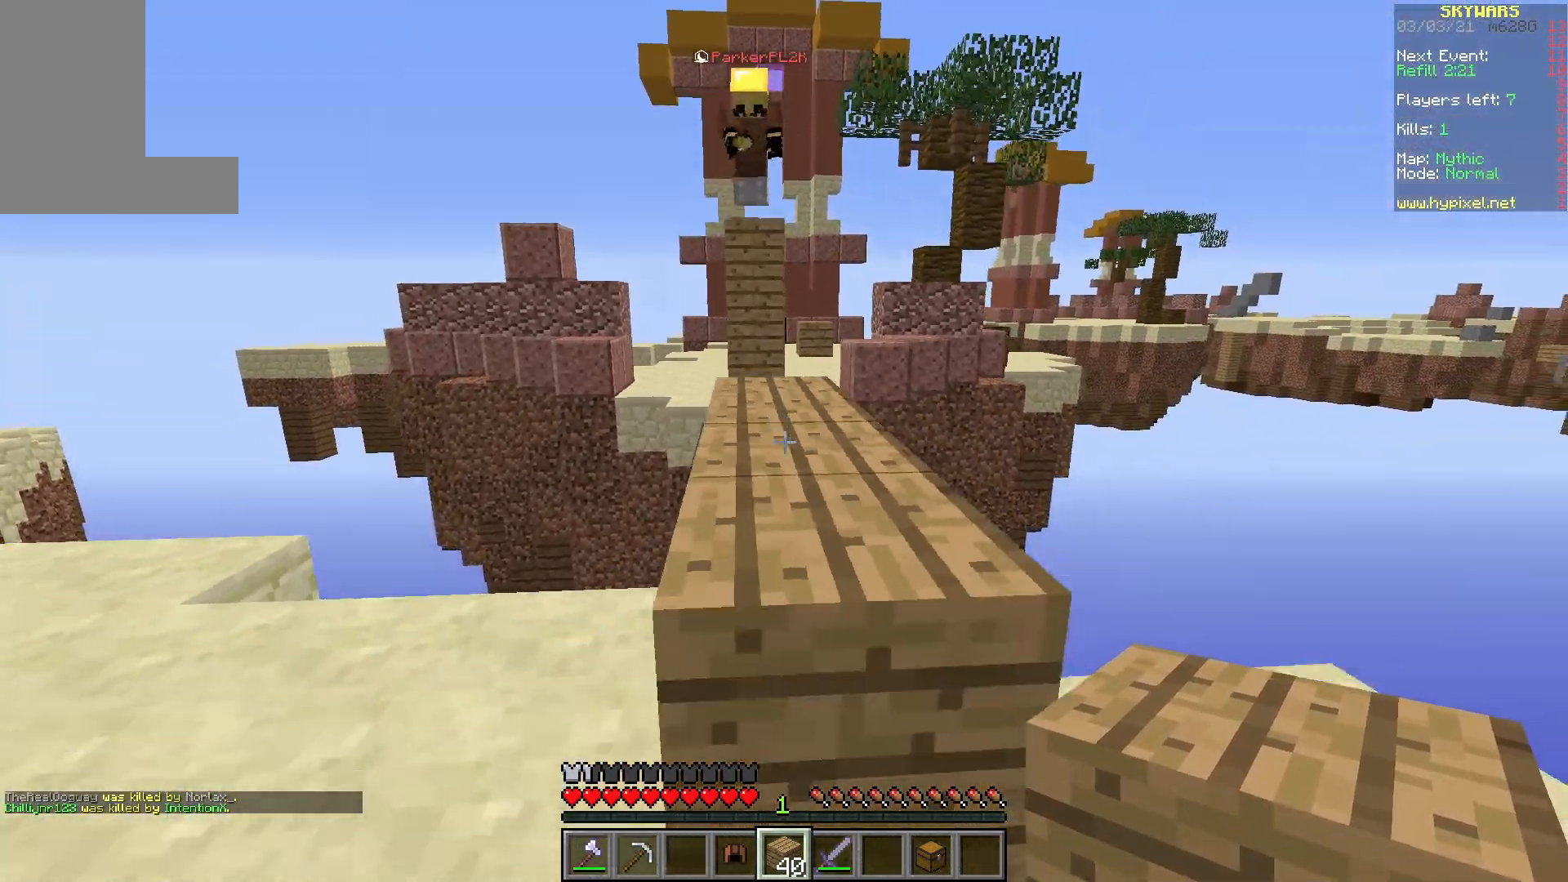
{"keys": ["s"], "mouse": [], "events": []}
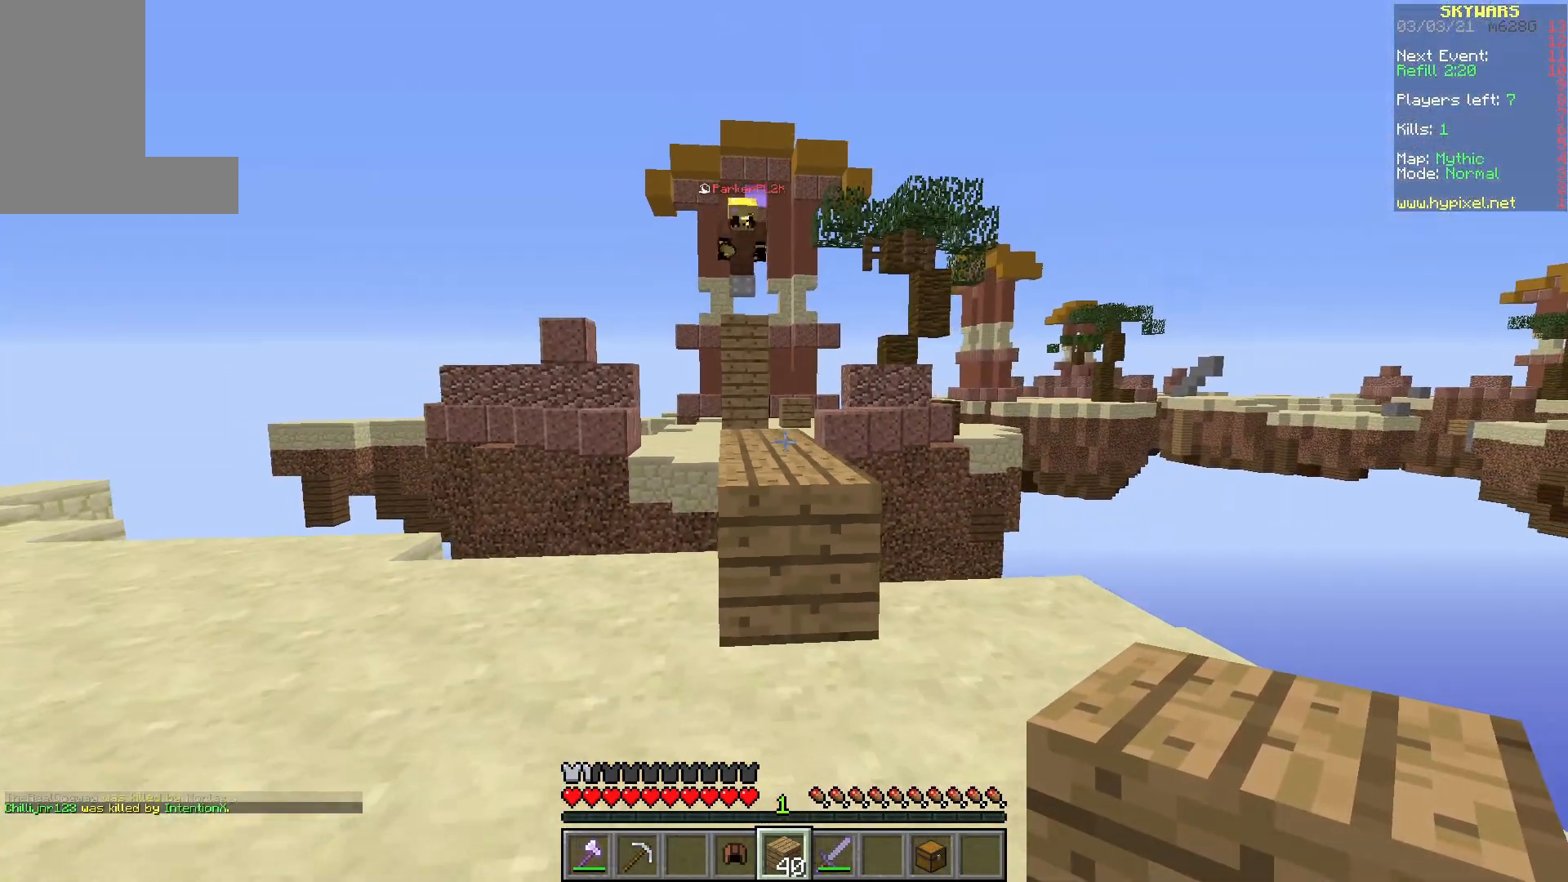
{"keys": ["s"], "mouse": [], "events": [[67, "s", "up"], [467, "s", "down"]]}
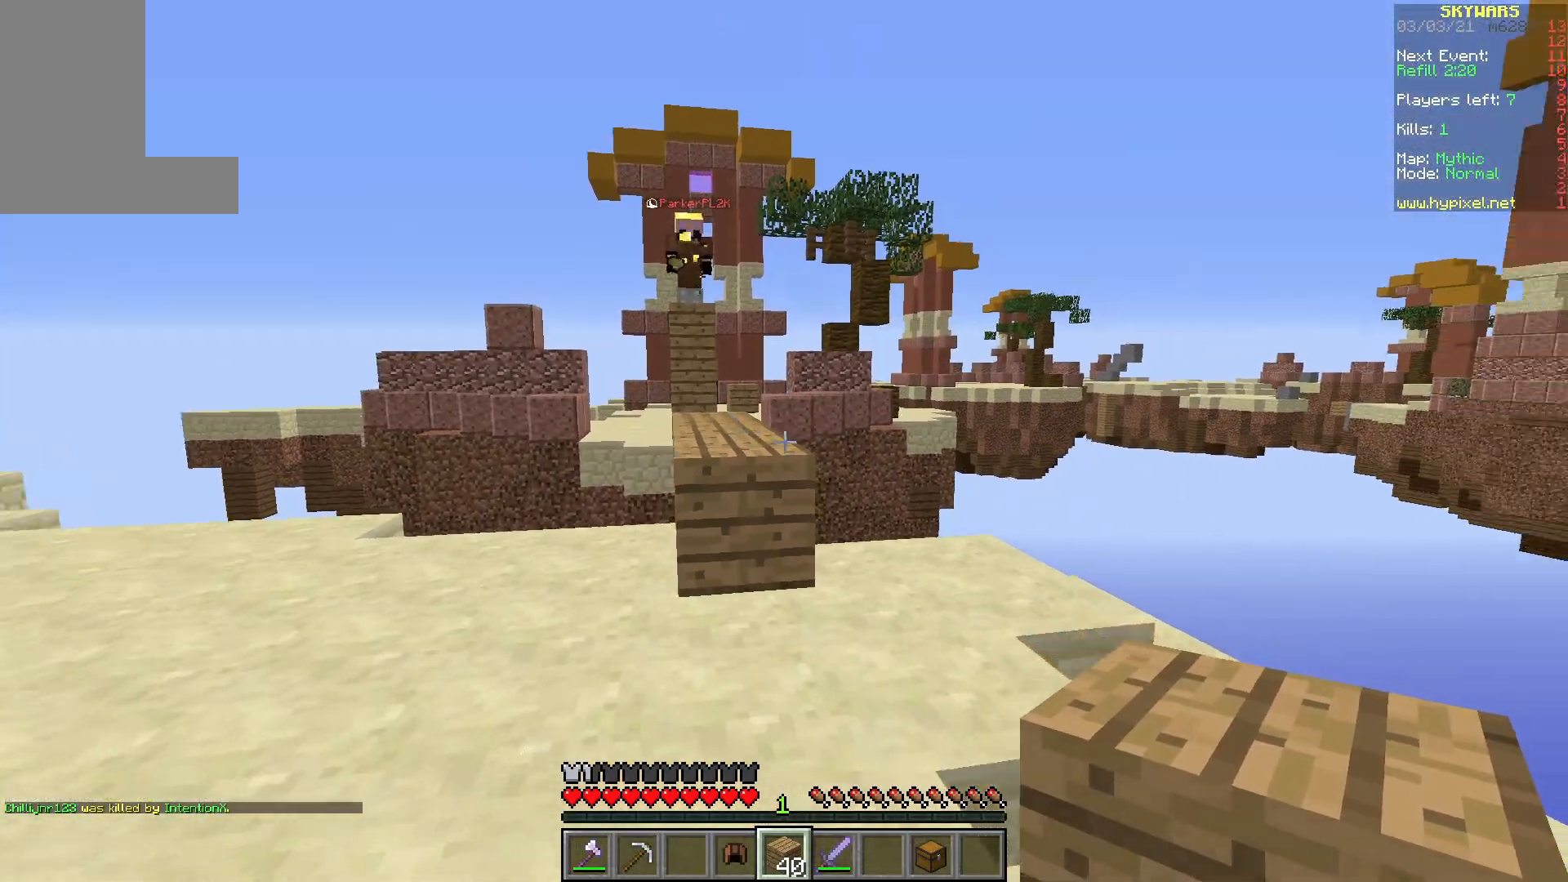
{"keys": ["d"], "mouse": [], "events": [[133, "d", "down"], [217, "s", "up"]]}
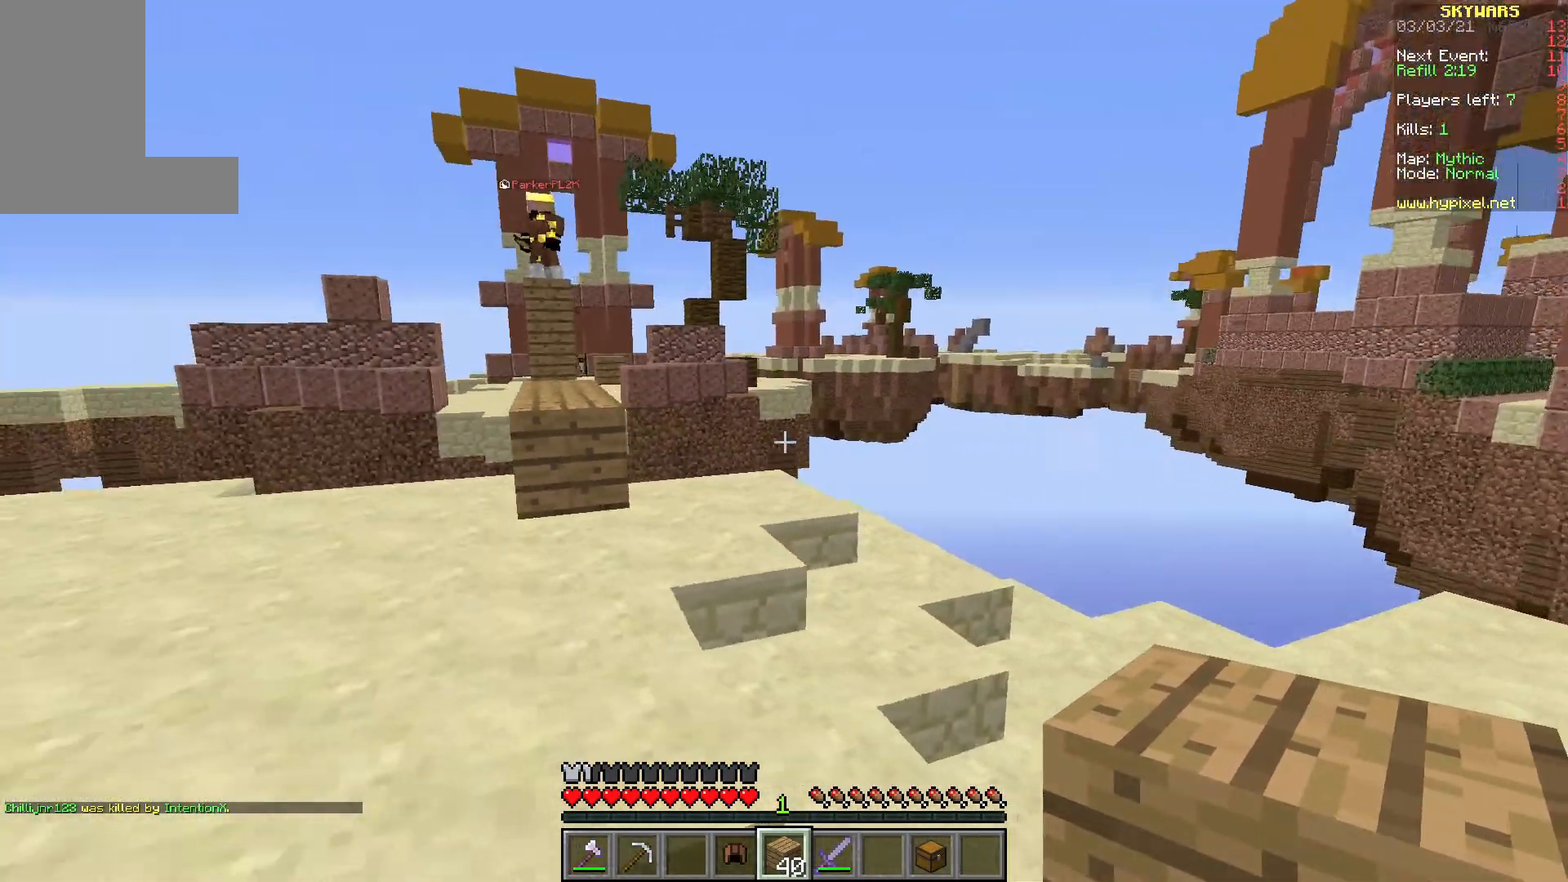
{"keys": ["d"], "mouse": [], "events": []}
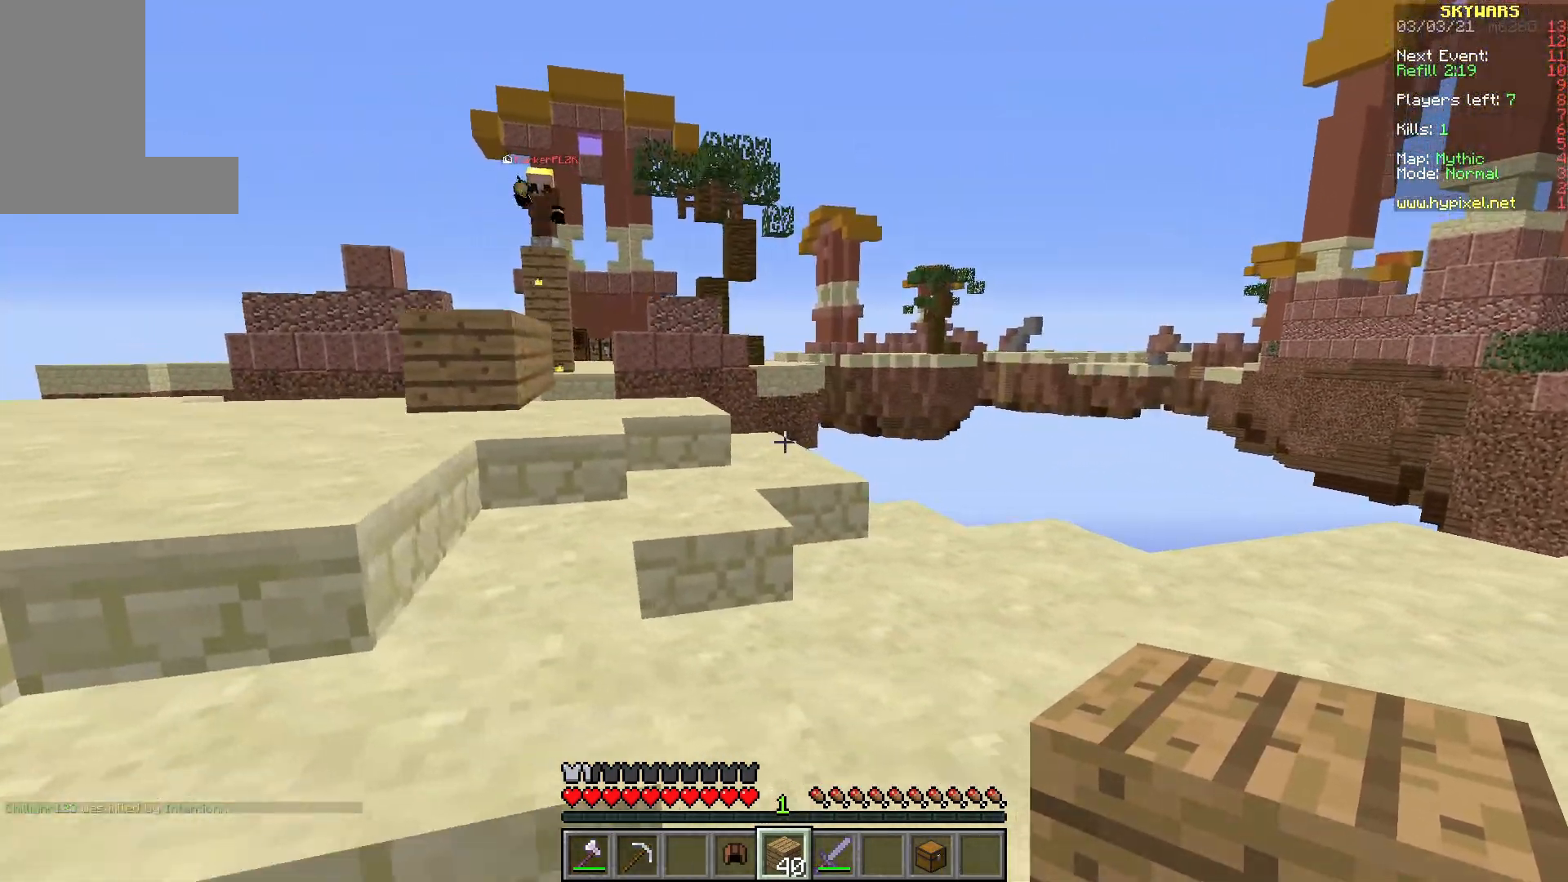
{"keys": [], "mouse": [], "events": [[317, "d", "up"]]}
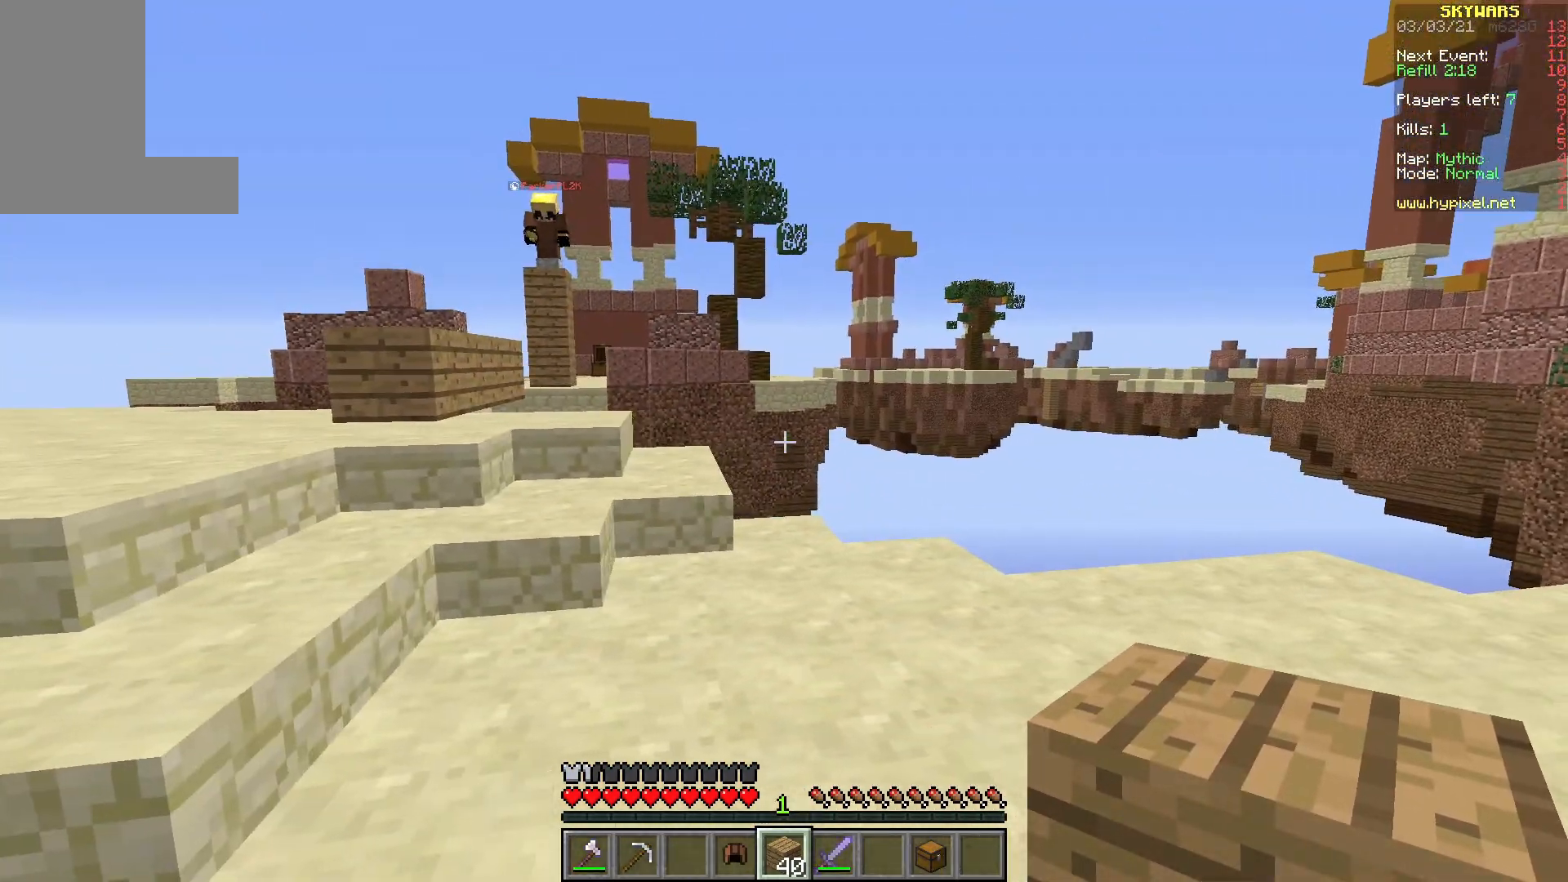
{"keys": [], "mouse": [], "events": []}
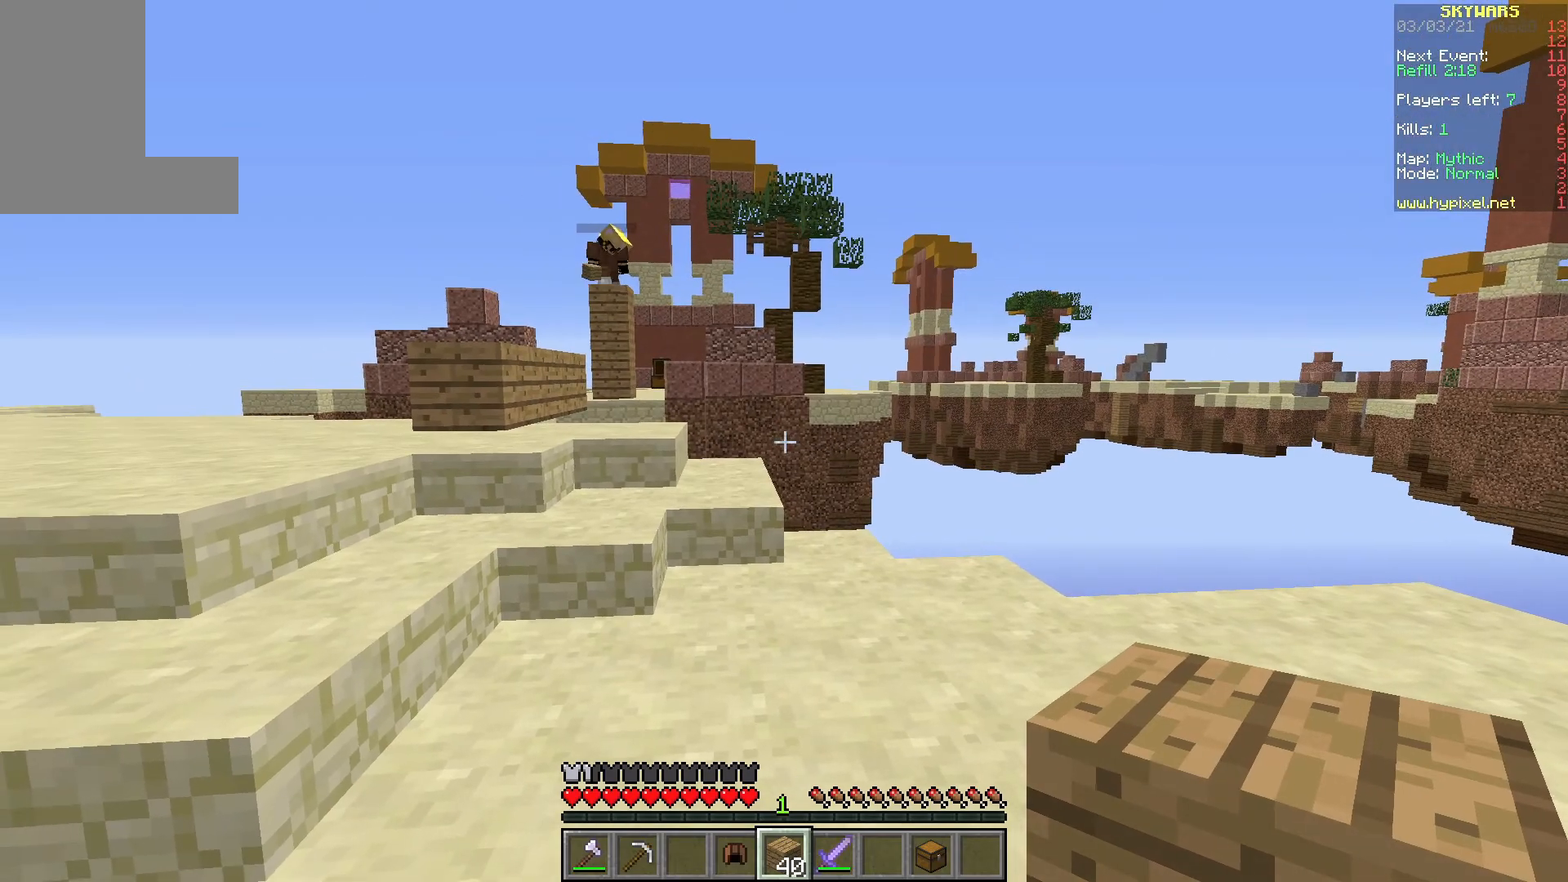
{"keys": [], "mouse": [], "events": []}
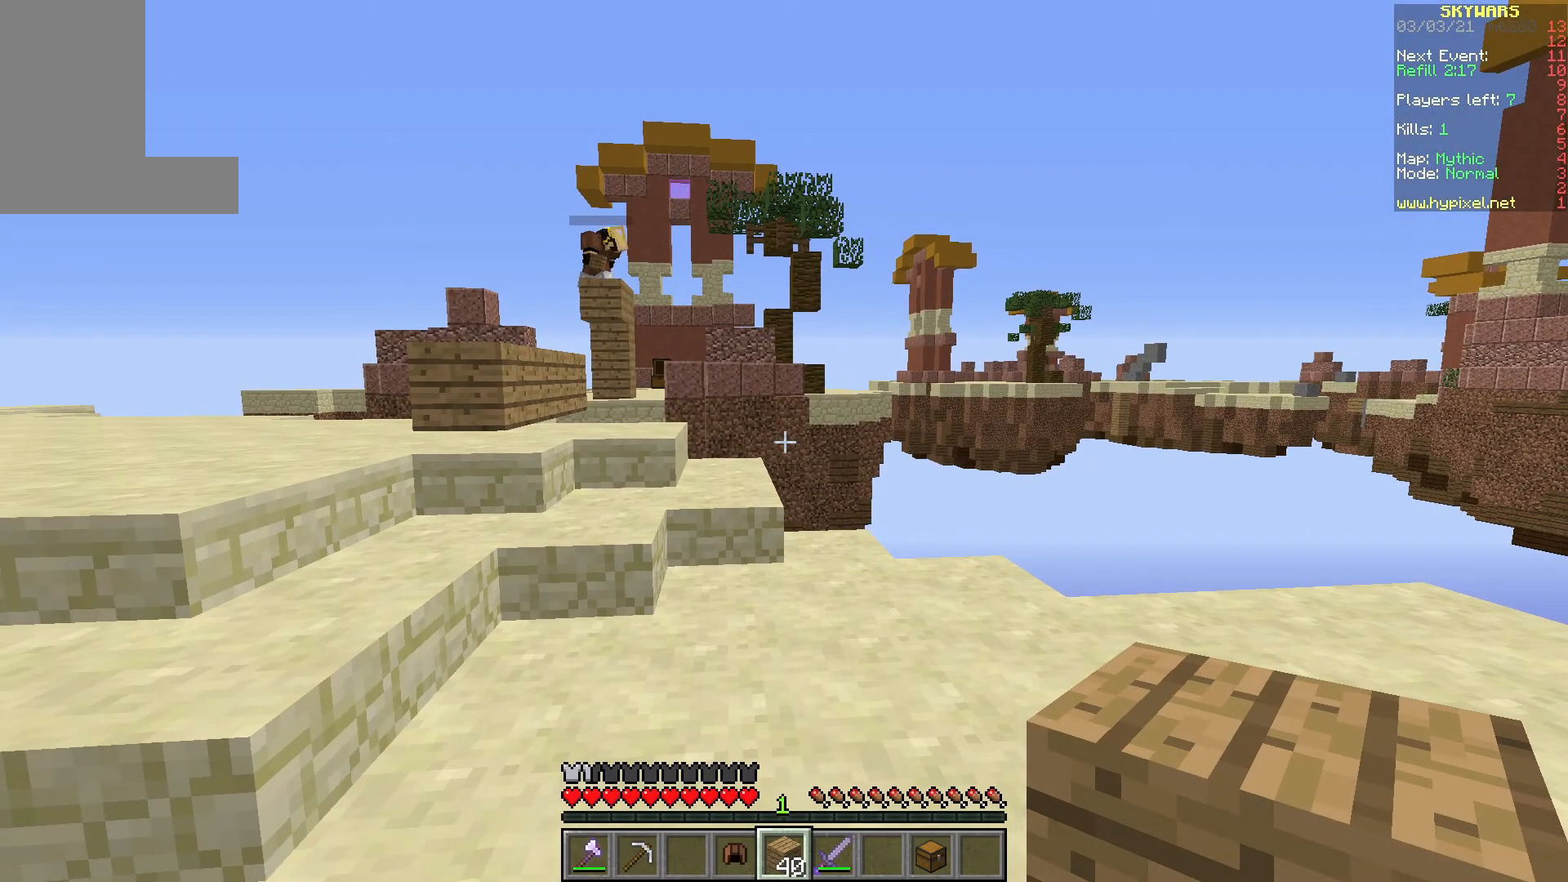
{"keys": [], "mouse": [], "events": []}